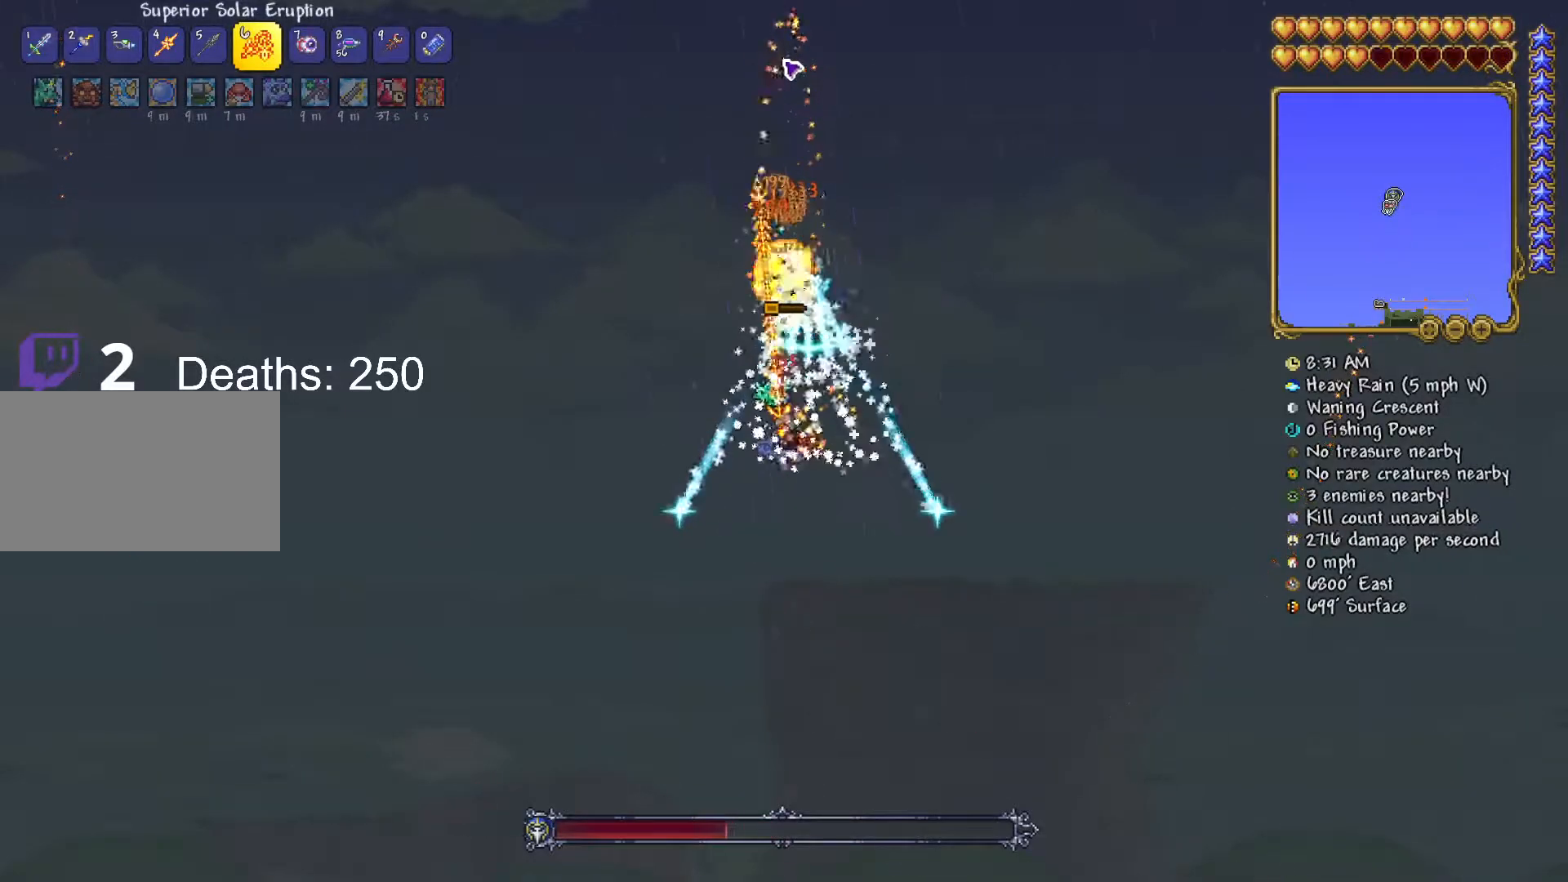
Gameplay with keyboard and mouse; each line is a JSON object with the keys and mouse buttons held at the frame after it. "events" lists presses ("down") and releases ("up") of "1", "2", "3", "4", "5", "a", "alt", "c", "caps_lock", "ctrl", "d", "e", "f", "g", "q", "r", "s", "shift", "space", "t", "tab", "v", "w", "x", "z", "mouse_left", "mouse_wheel" and "mouse_right" between this image and that frame as [ms after this image, input, new state], when the widget could be followed in between. "mouse_left", "mouse_wheel", "mouse_right" = the "left", "wheel", "right" buttons of the "mouse" list. No other keys are recorded. "wheel" means that the mouse wheel is clicked or scrolled. "mouse_move" is the direction in which the mouse moves at that frame (one of eight, or "still"), when it could be read.
{"keys": ["a", "s"], "mouse": ["left"], "mouse_move": "right", "events": [[217, "a", "down"], [267, "s", "down"]]}
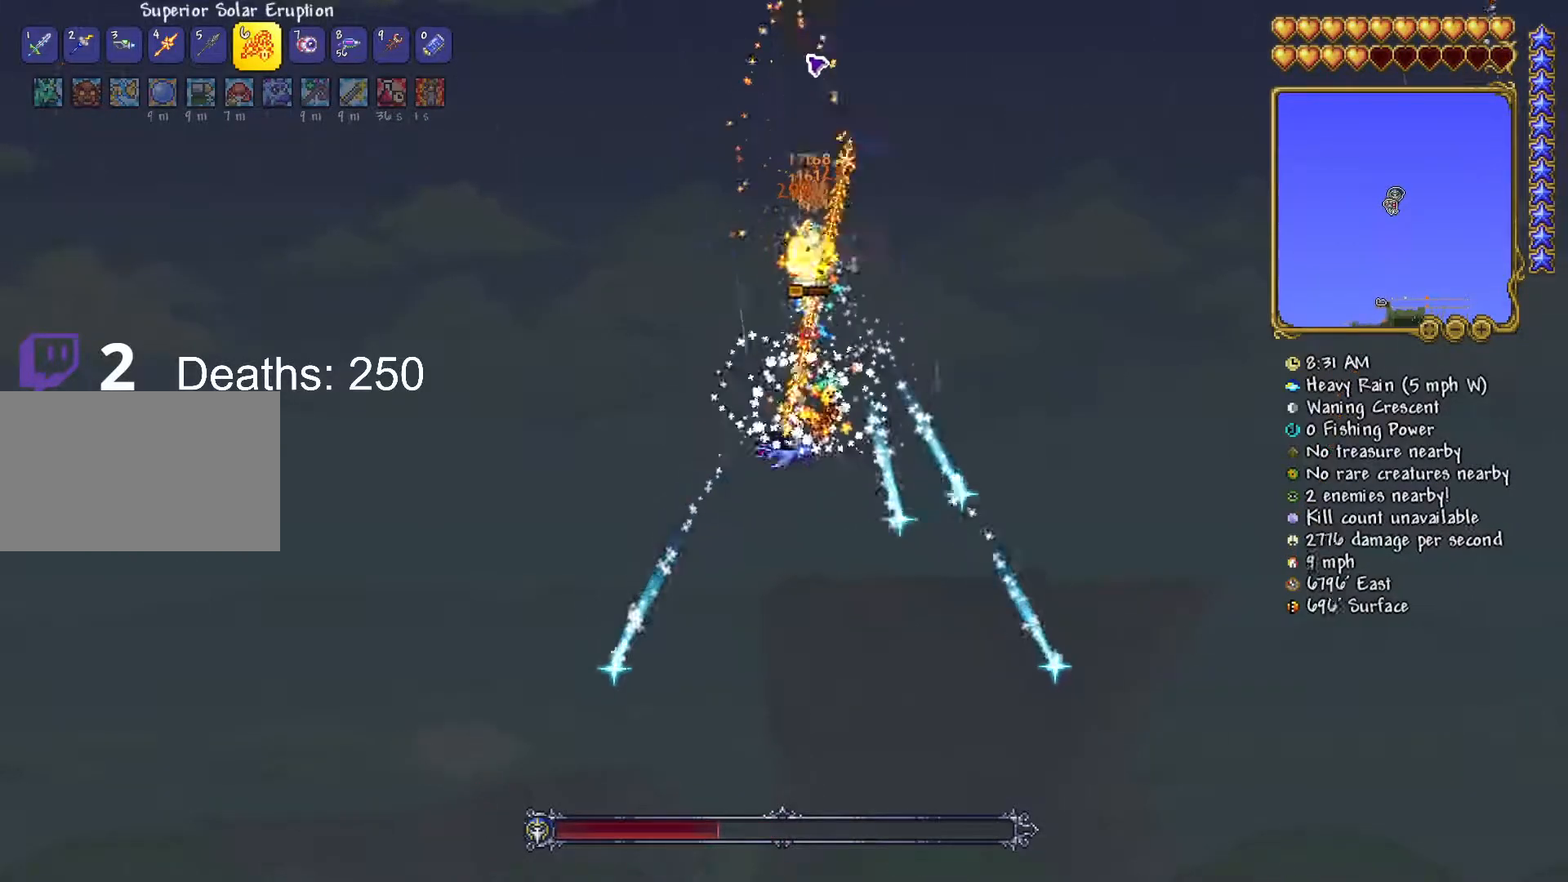
{"keys": ["w"], "mouse": ["left"], "mouse_move": "right", "events": [[284, "s", "up"], [384, "w", "down"], [417, "a", "up"]]}
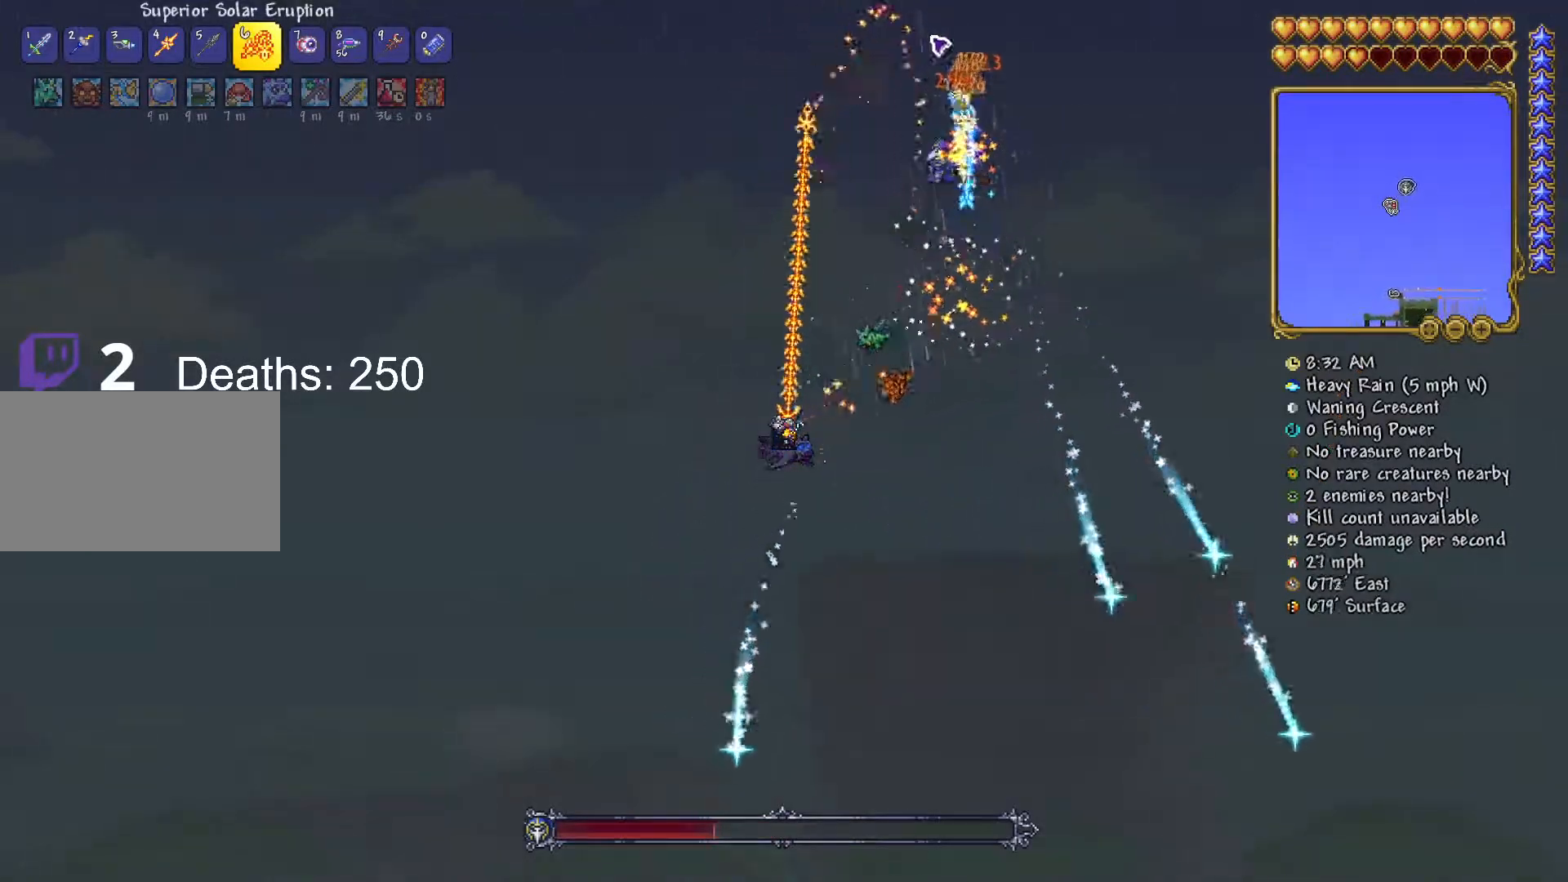
{"keys": ["d", "w"], "mouse": ["left"], "mouse_move": "down", "events": [[117, "d", "down"]]}
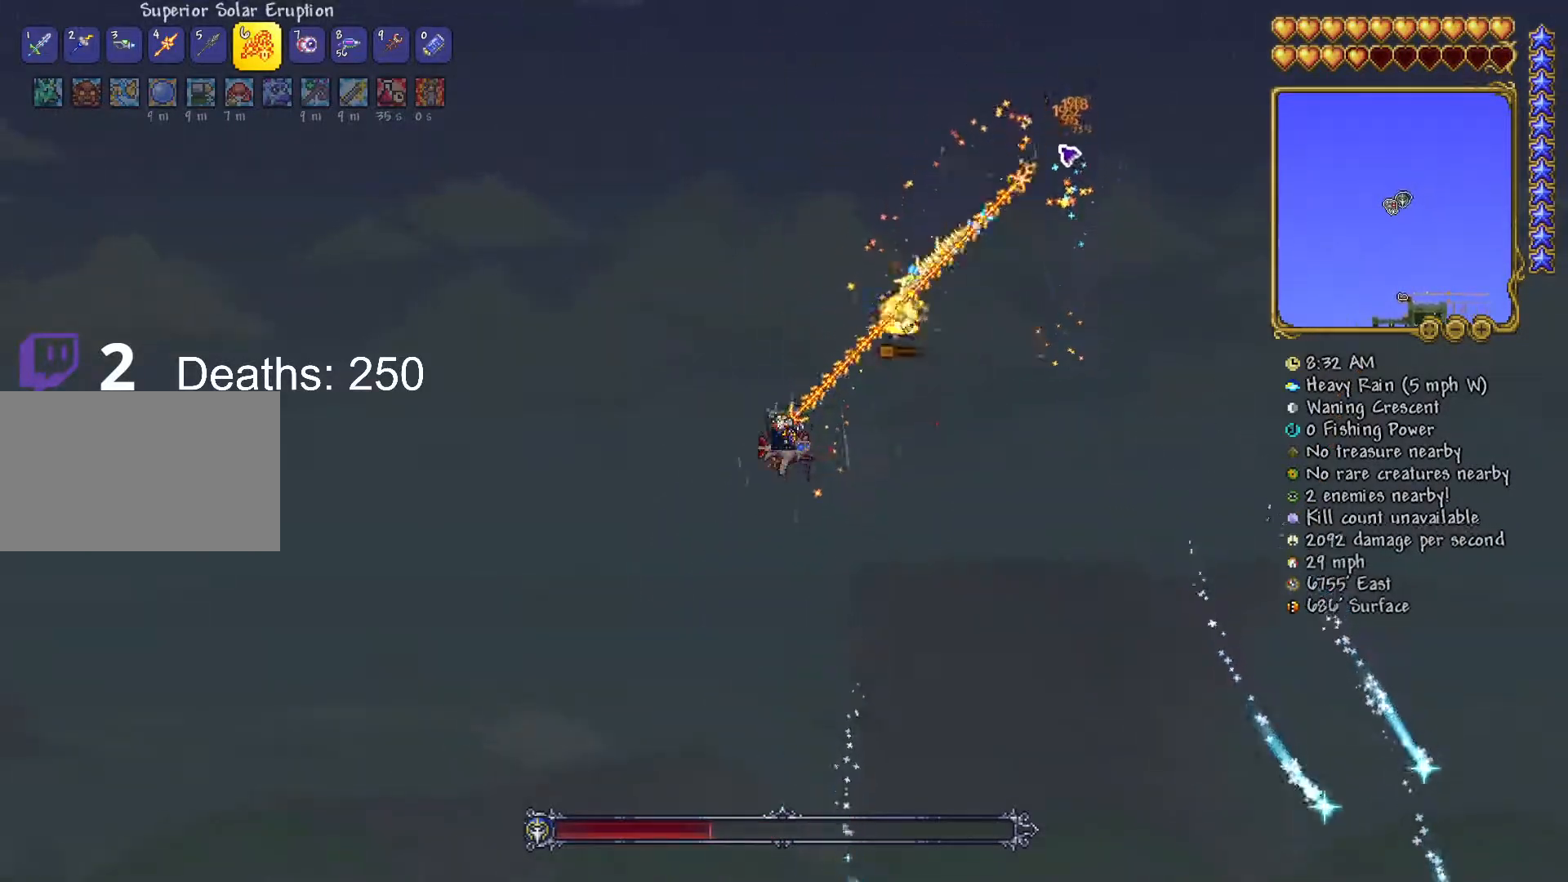
{"keys": ["a", "s"], "mouse": [], "mouse_move": "still", "events": [[50, "w", "up"], [117, "s", "down"], [167, "d", "up"], [234, "a", "down"], [417, "mouse_left", "up"]]}
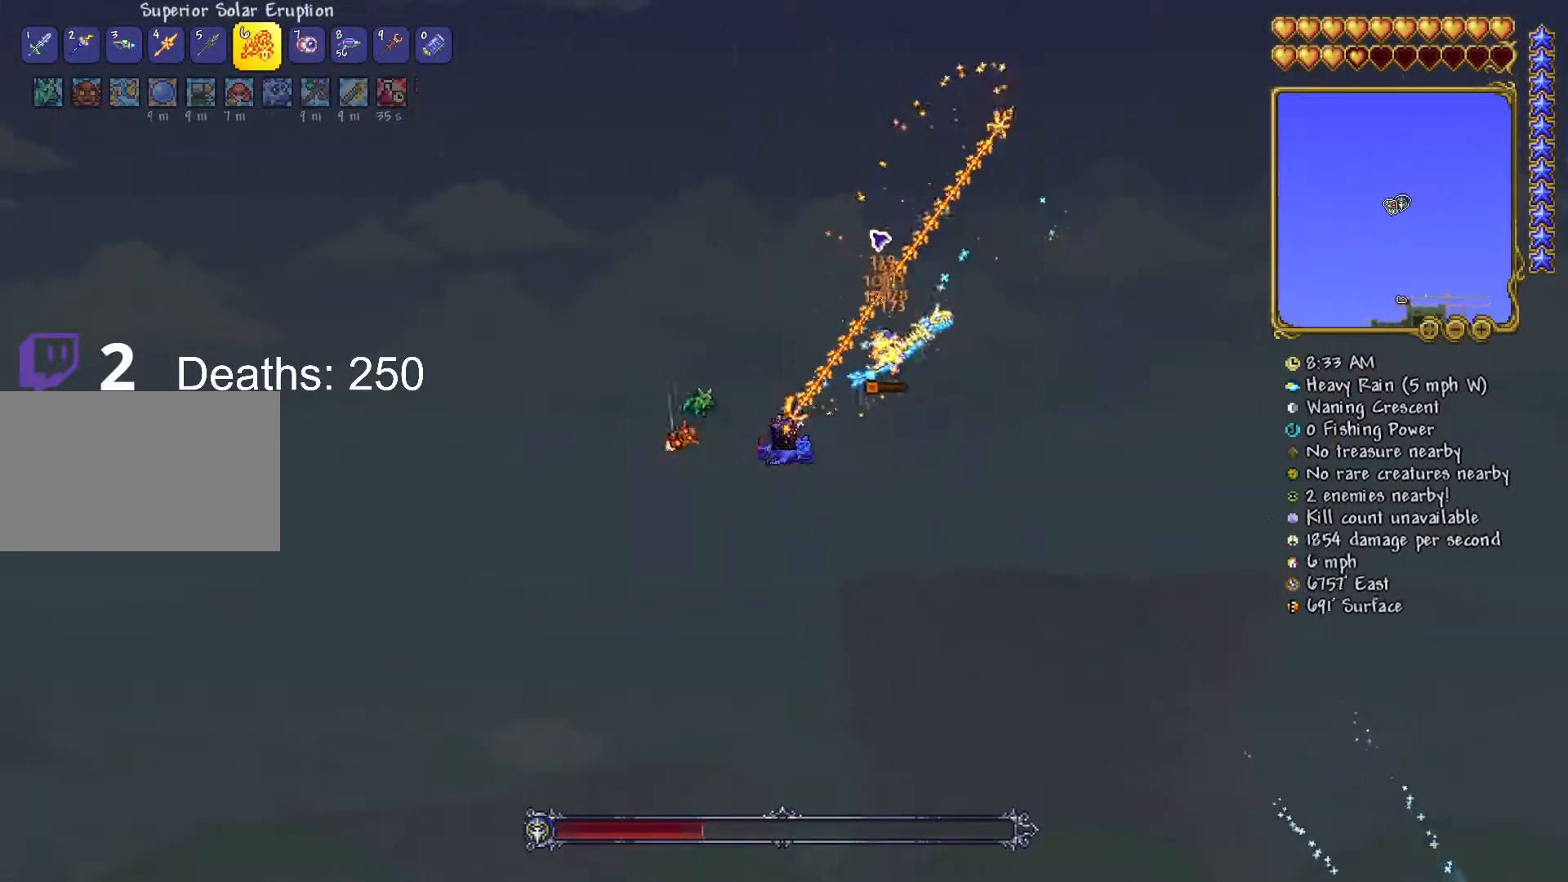
{"keys": [], "mouse": ["left"], "mouse_move": "left", "events": [[17, "a", "up"], [67, "d", "down"], [67, "mouse_left", "down"], [117, "s", "up"], [384, "d", "up"]]}
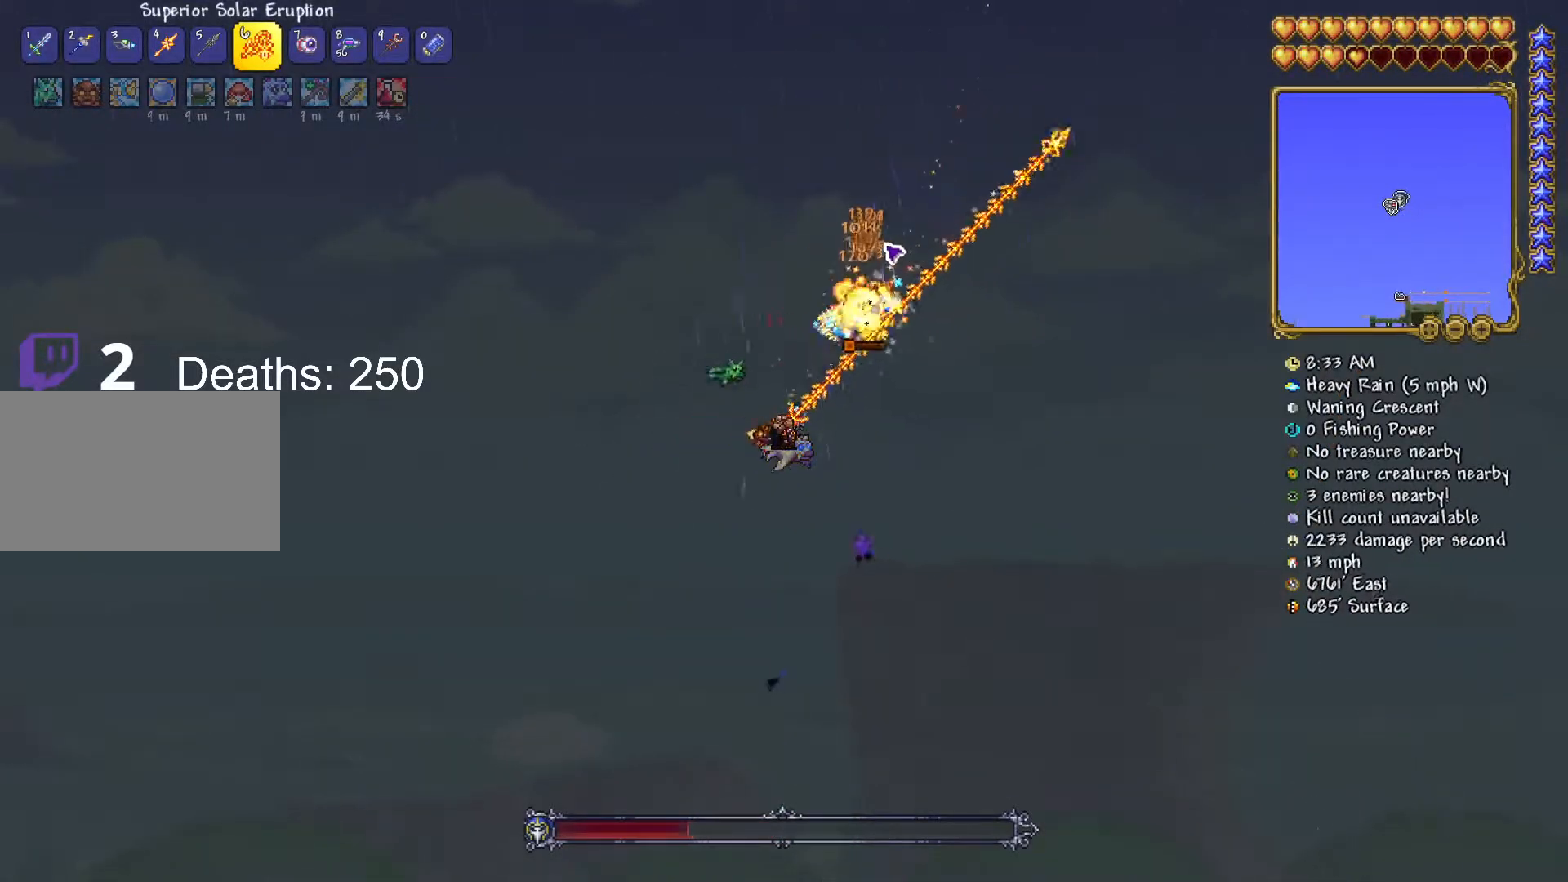
{"keys": ["d"], "mouse": ["left"], "mouse_move": "still", "events": [[83, "w", "down"], [133, "w", "up"], [367, "d", "down"]]}
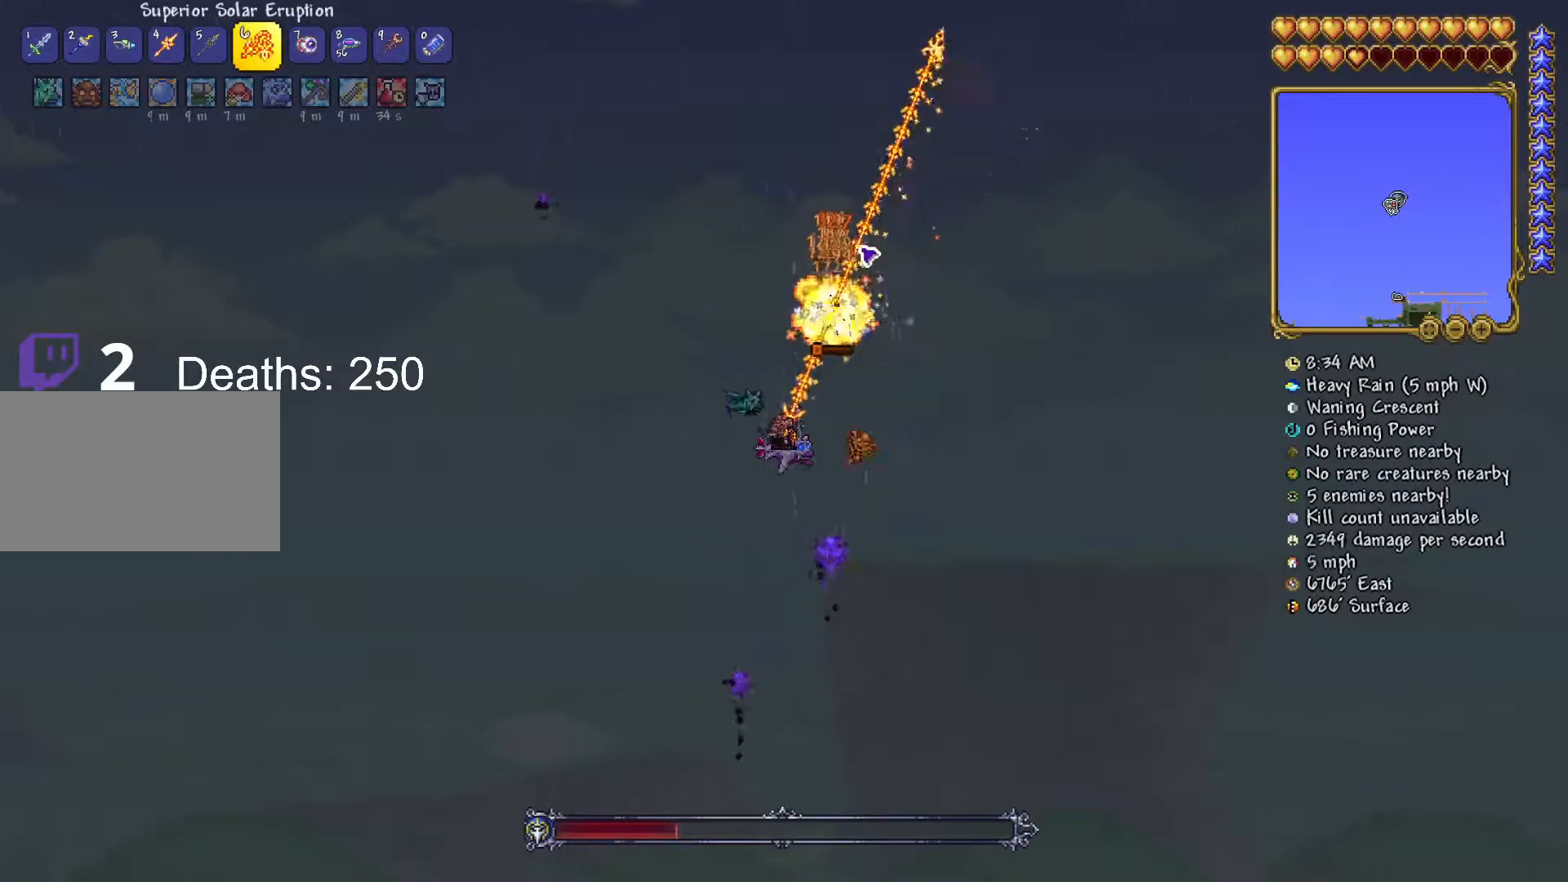
{"keys": ["d", "w"], "mouse": ["left"], "mouse_move": "left", "events": [[101, "d", "up"], [334, "d", "down"], [384, "w", "down"]]}
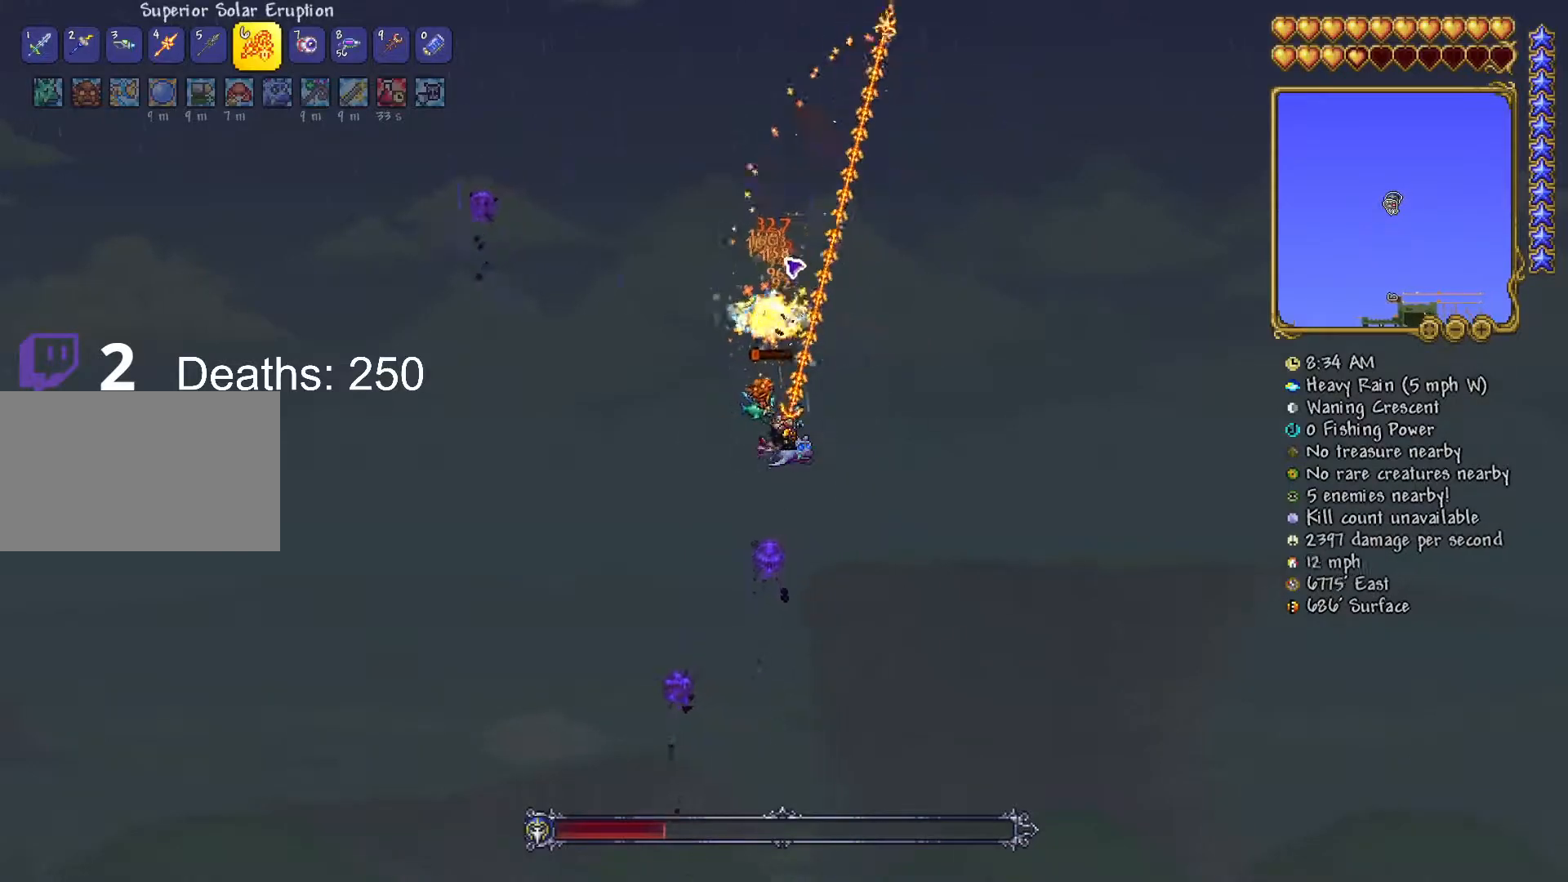
{"keys": ["d"], "mouse": ["left"], "mouse_move": "still", "events": [[17, "d", "up"], [17, "w", "up"], [434, "d", "down"]]}
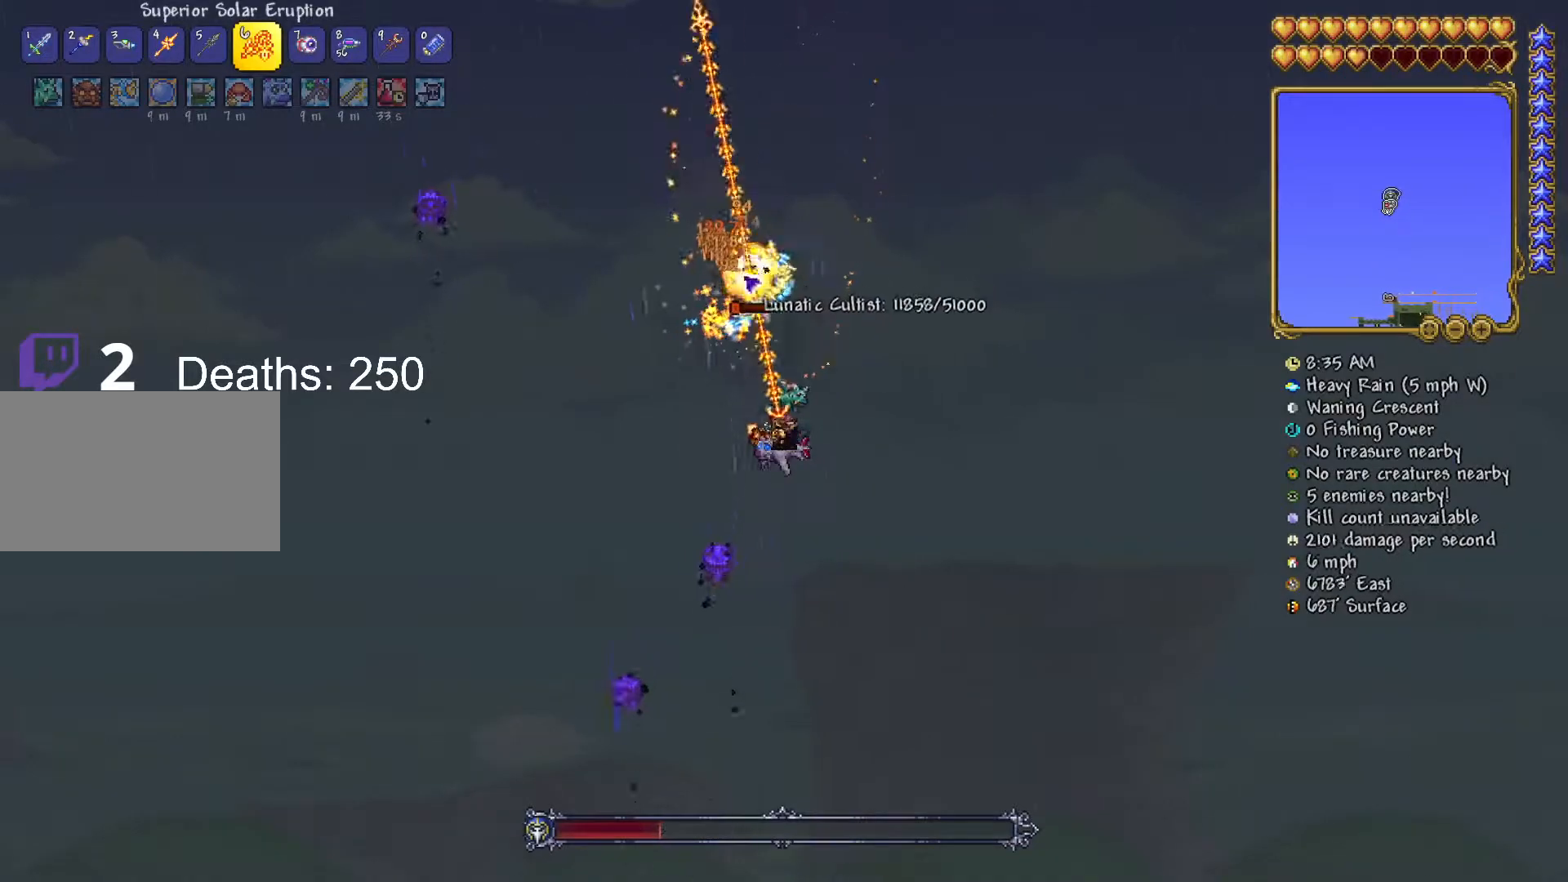
{"keys": [], "mouse": ["left"], "mouse_move": "up-left", "events": [[134, "d", "up"], [134, "s", "down"], [267, "s", "up"]]}
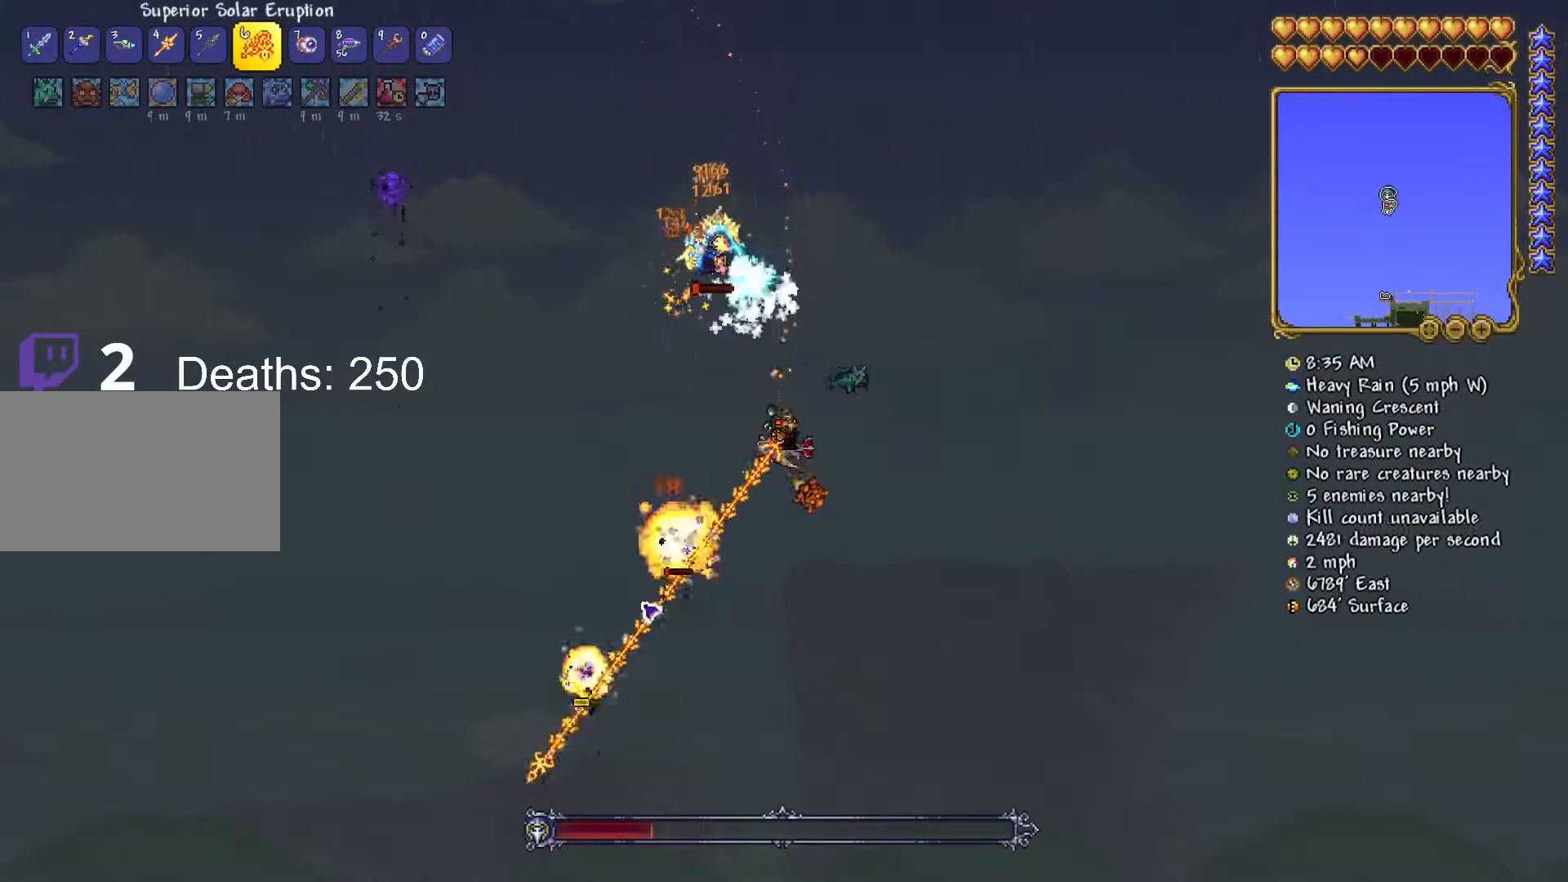
{"keys": ["a"], "mouse": ["left"], "mouse_move": "up", "events": [[183, "w", "down"], [234, "a", "down"], [384, "w", "up"]]}
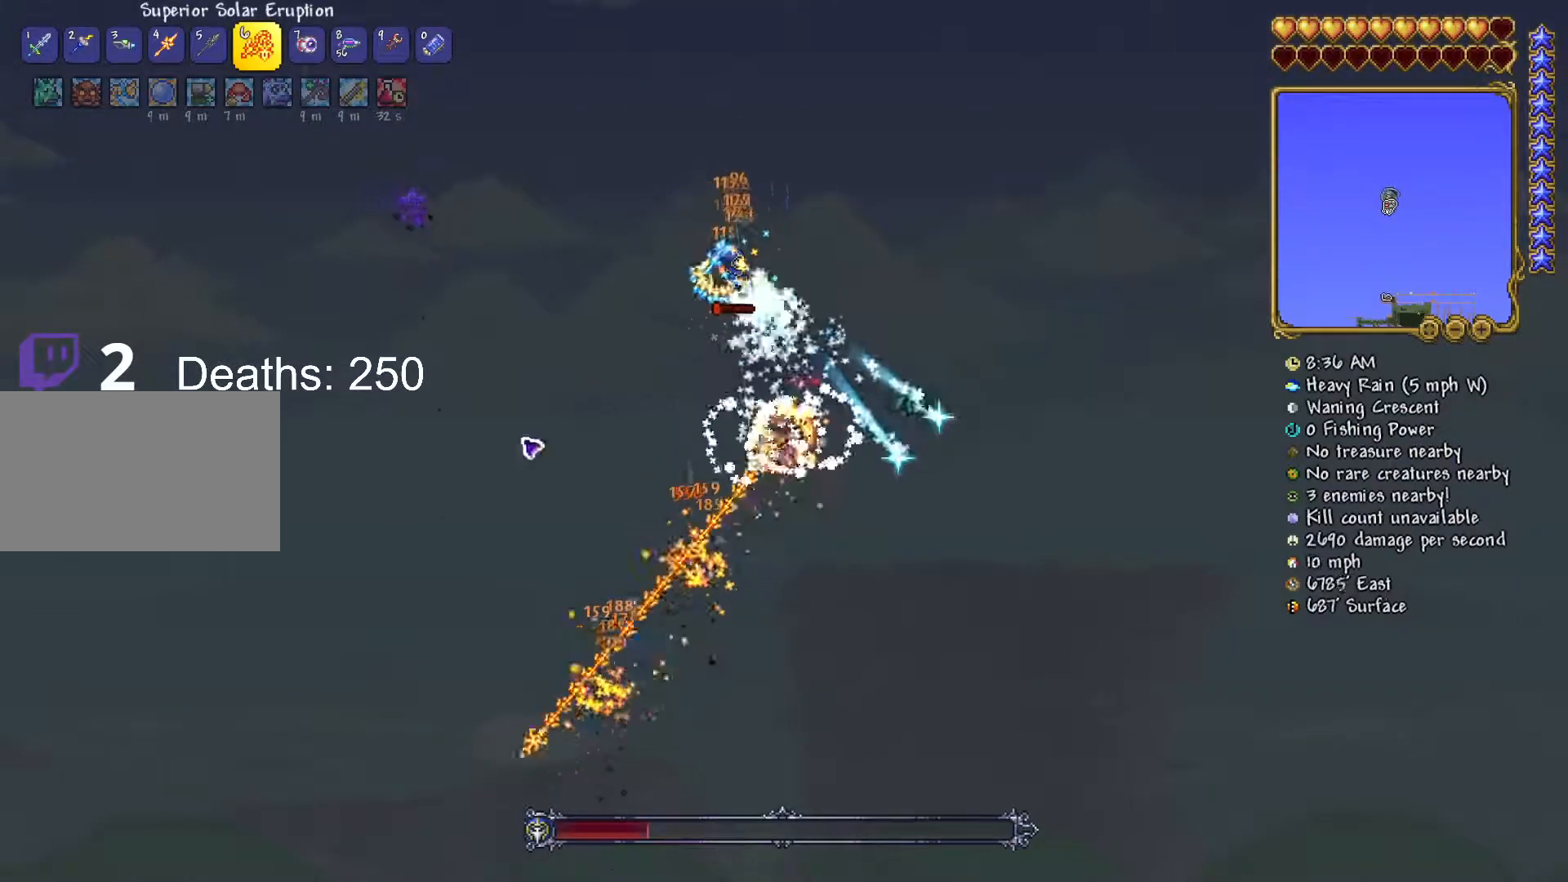
{"keys": ["a", "w"], "mouse": ["left"], "mouse_move": "right", "events": [[17, "w", "down"], [67, "w", "up"], [267, "w", "down"]]}
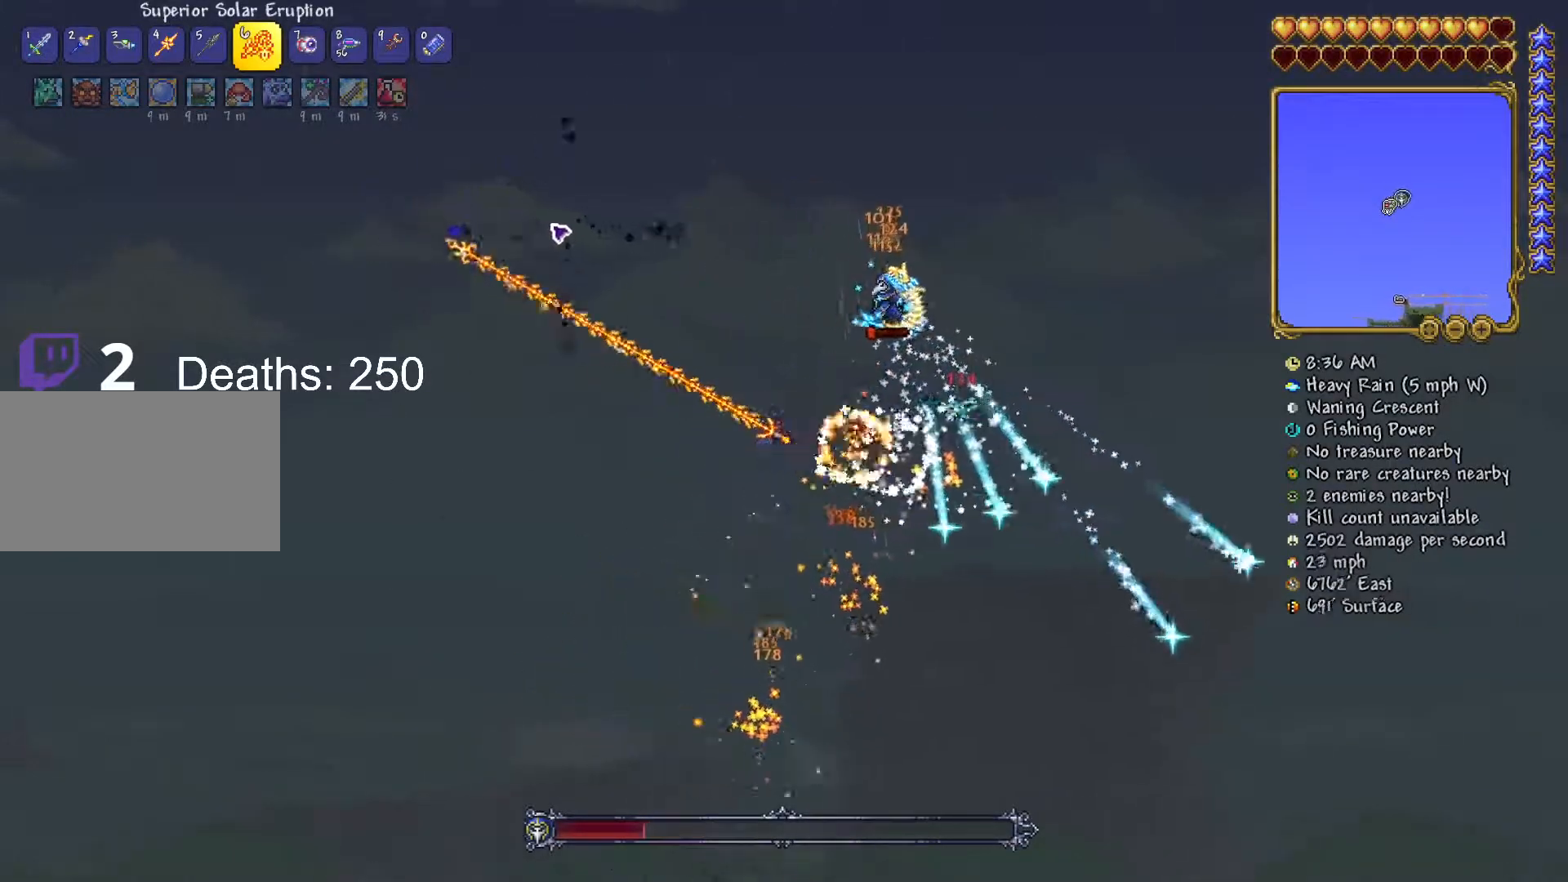
{"keys": ["d", "w"], "mouse": ["left"], "mouse_move": "down-right", "events": [[83, "w", "up"], [234, "a", "up"], [234, "d", "down"], [234, "w", "down"]]}
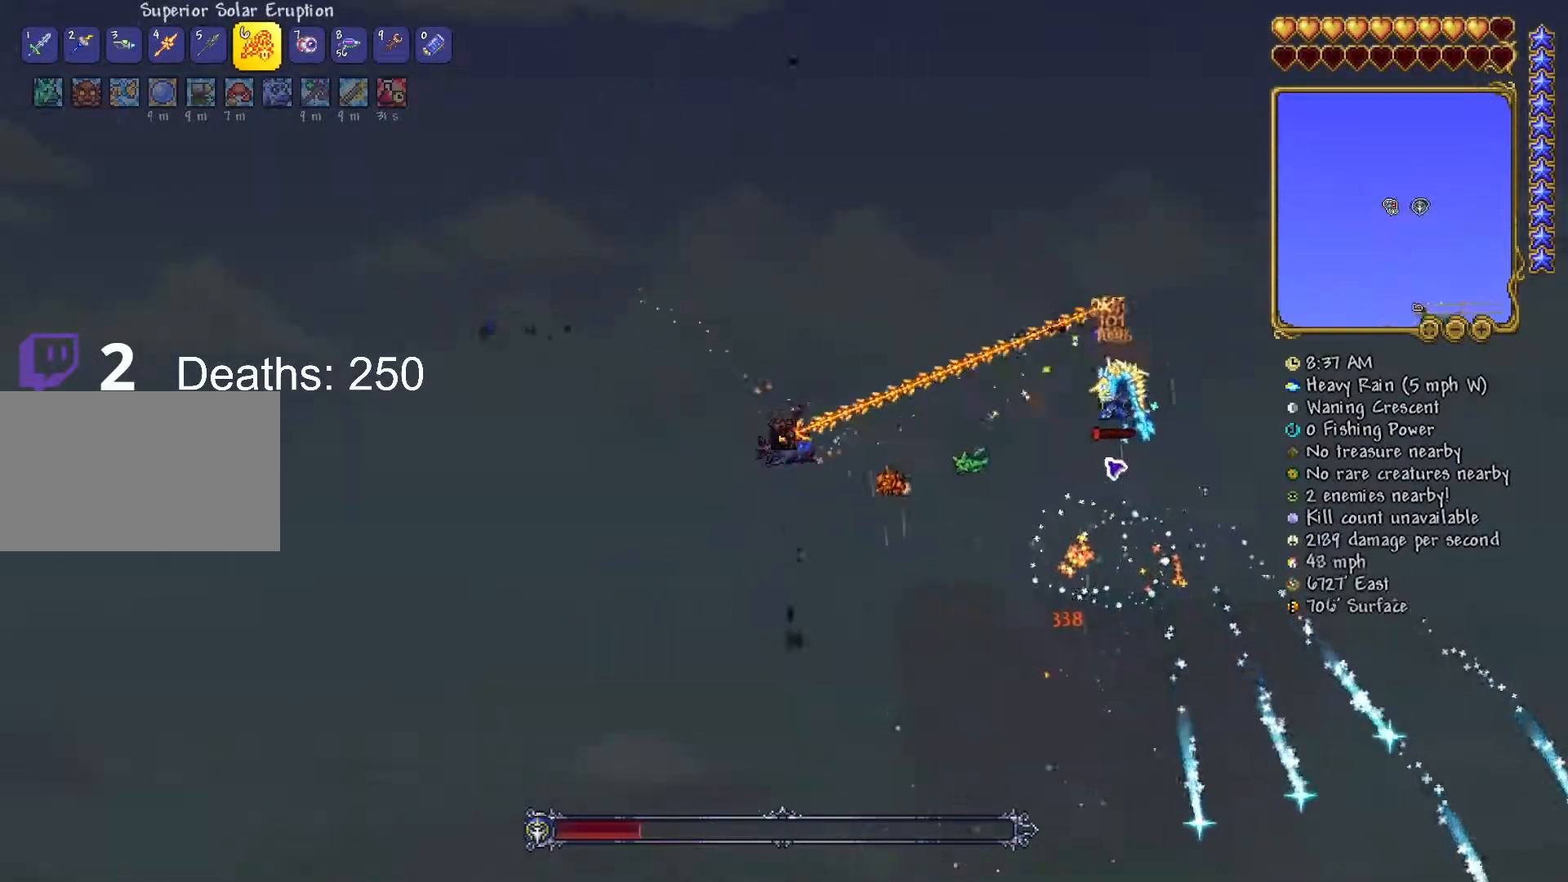
{"keys": ["d"], "mouse": ["left"], "mouse_move": "still", "events": [[184, "w", "up"], [334, "d", "up"], [484, "d", "down"]]}
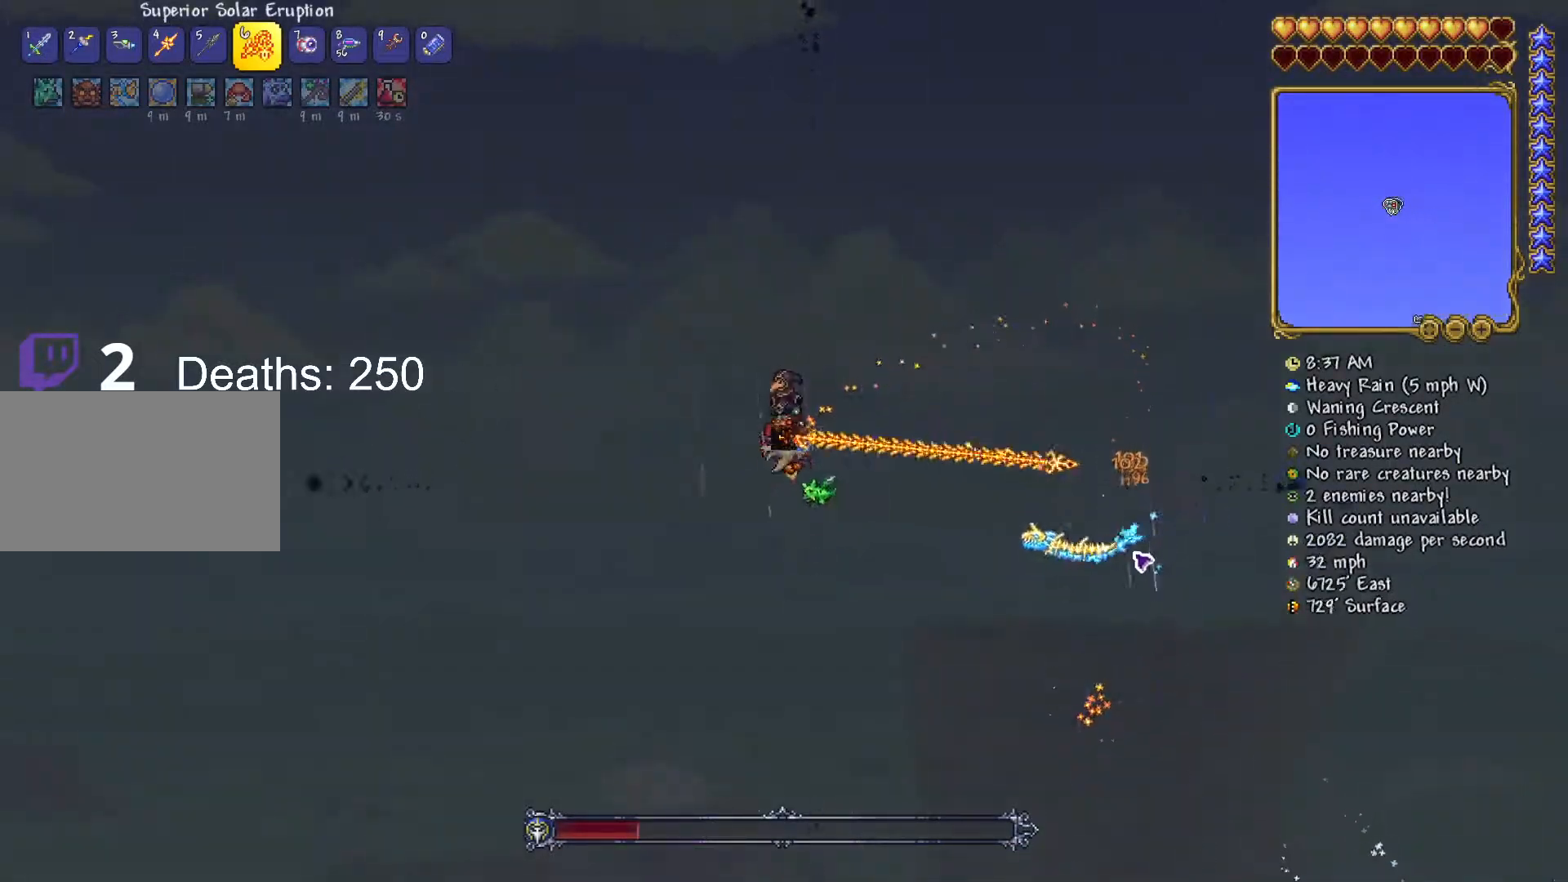
{"keys": ["d"], "mouse": ["left"], "mouse_move": "down", "events": [[84, "w", "down"], [134, "d", "up"], [317, "d", "down"], [467, "w", "up"]]}
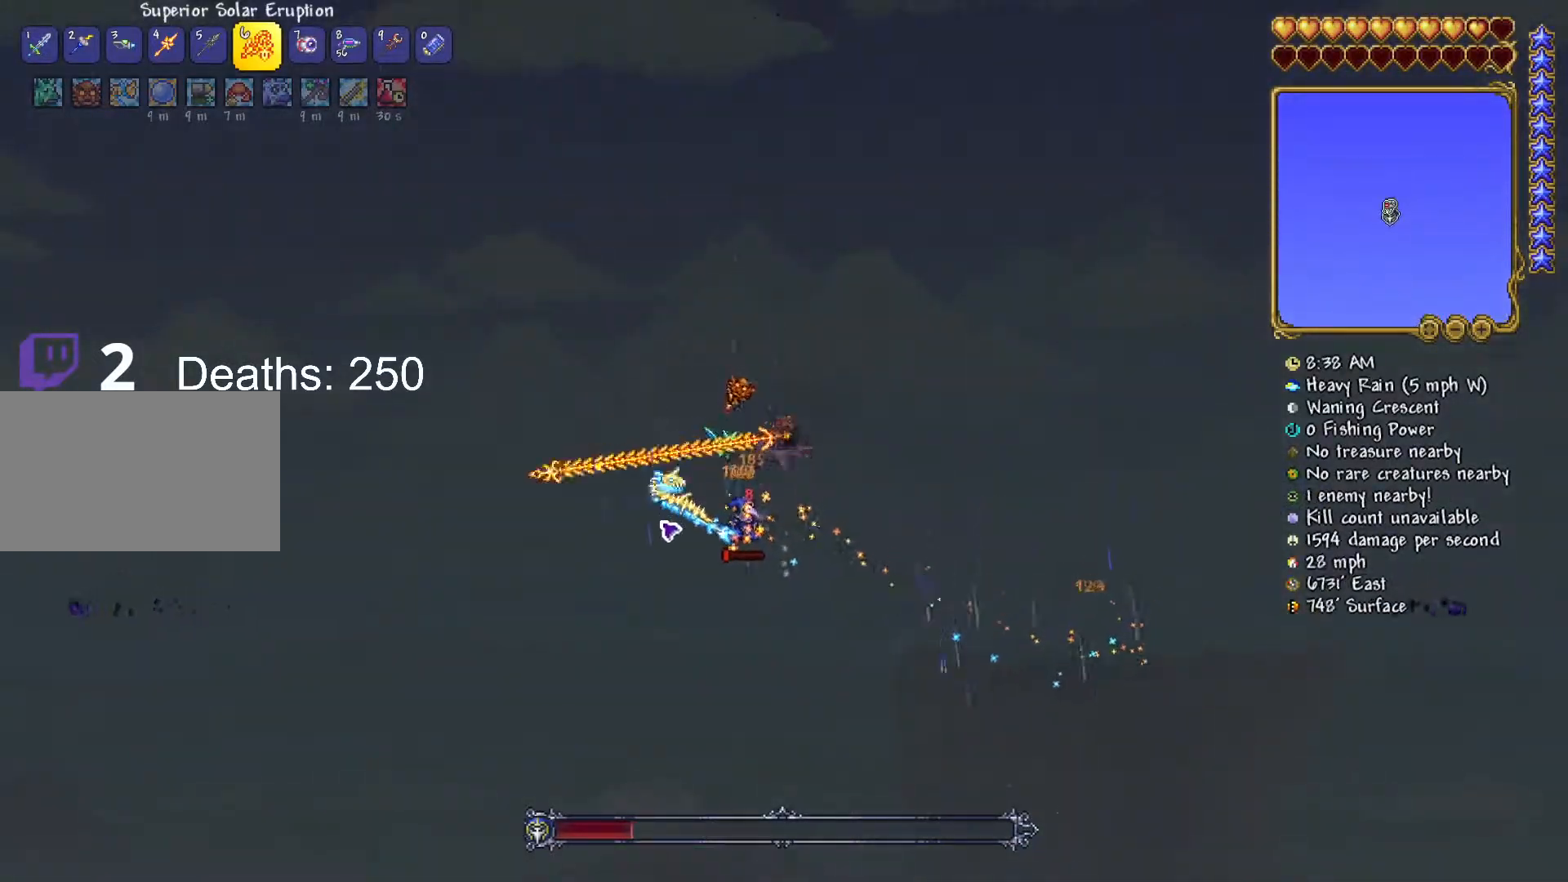
{"keys": ["s"], "mouse": ["left"], "mouse_move": "left", "events": [[200, "s", "down"], [417, "d", "up"]]}
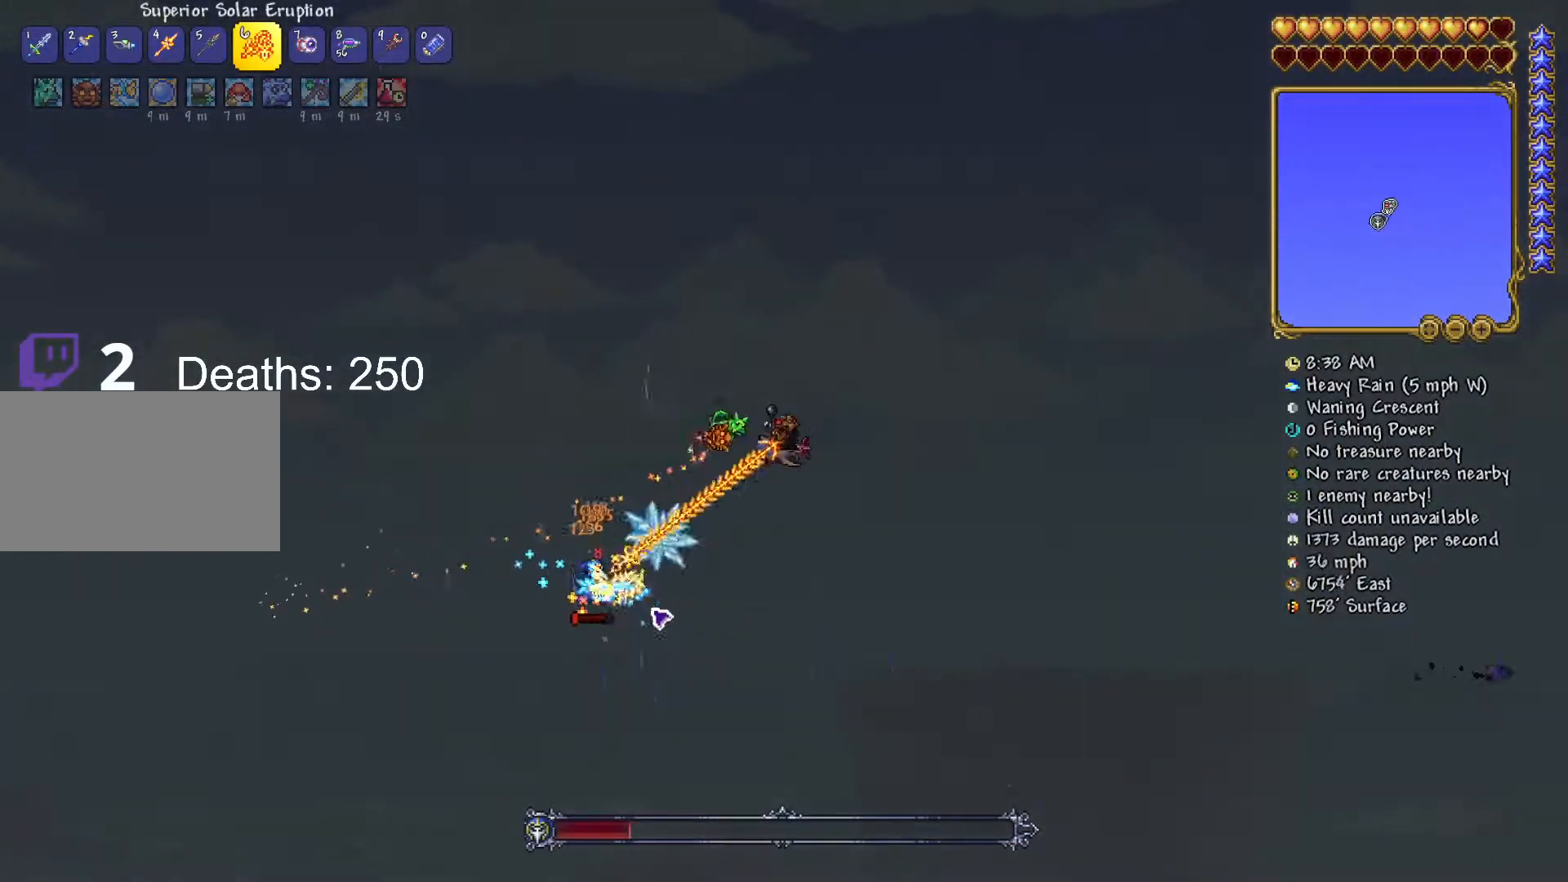
{"keys": ["s"], "mouse": ["left"], "mouse_move": "up-left", "events": [[17, "a", "down"], [284, "a", "up"]]}
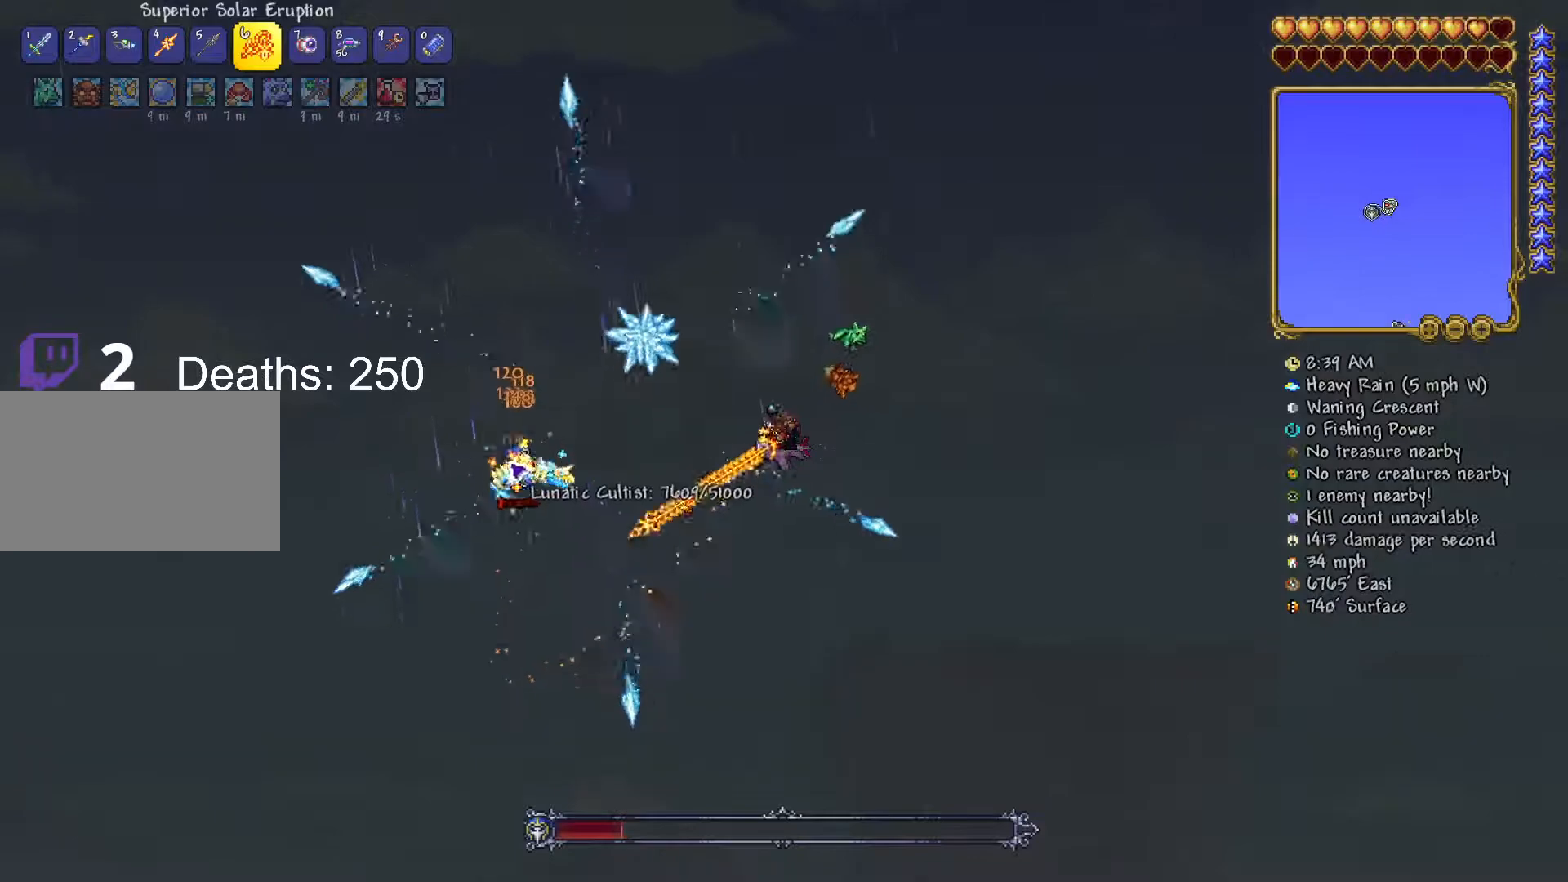
{"keys": ["a", "w"], "mouse": ["left"], "mouse_move": "up-right", "events": [[83, "a", "down"], [267, "a", "up"], [267, "s", "up"], [500, "a", "down"], [500, "w", "down"]]}
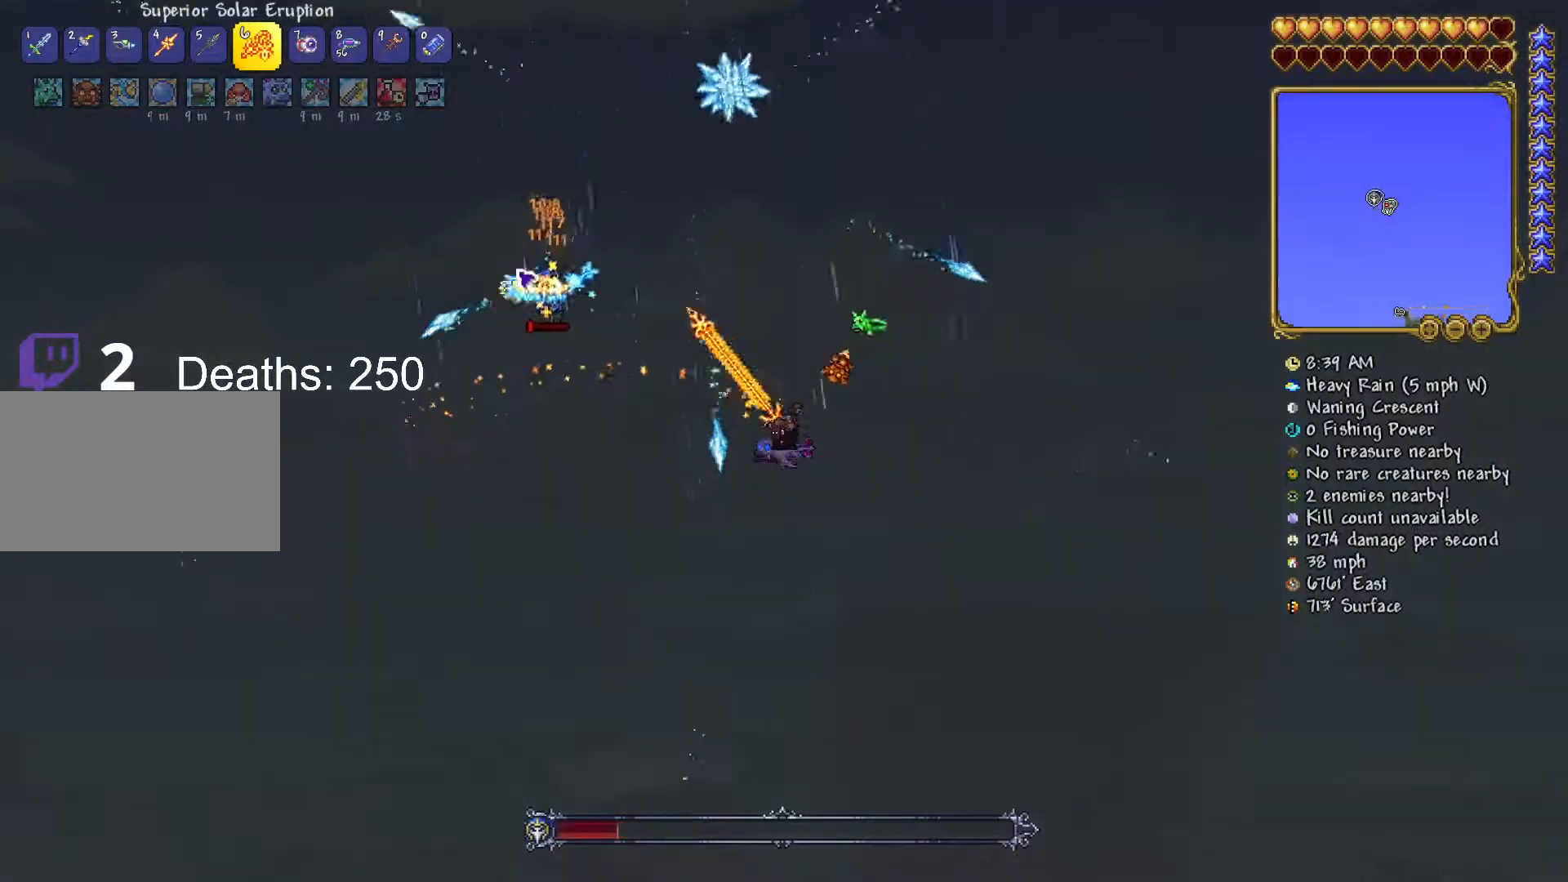
{"keys": ["w"], "mouse": ["left"], "mouse_move": "right", "events": [[117, "a", "up"], [184, "w", "up"], [451, "w", "down"]]}
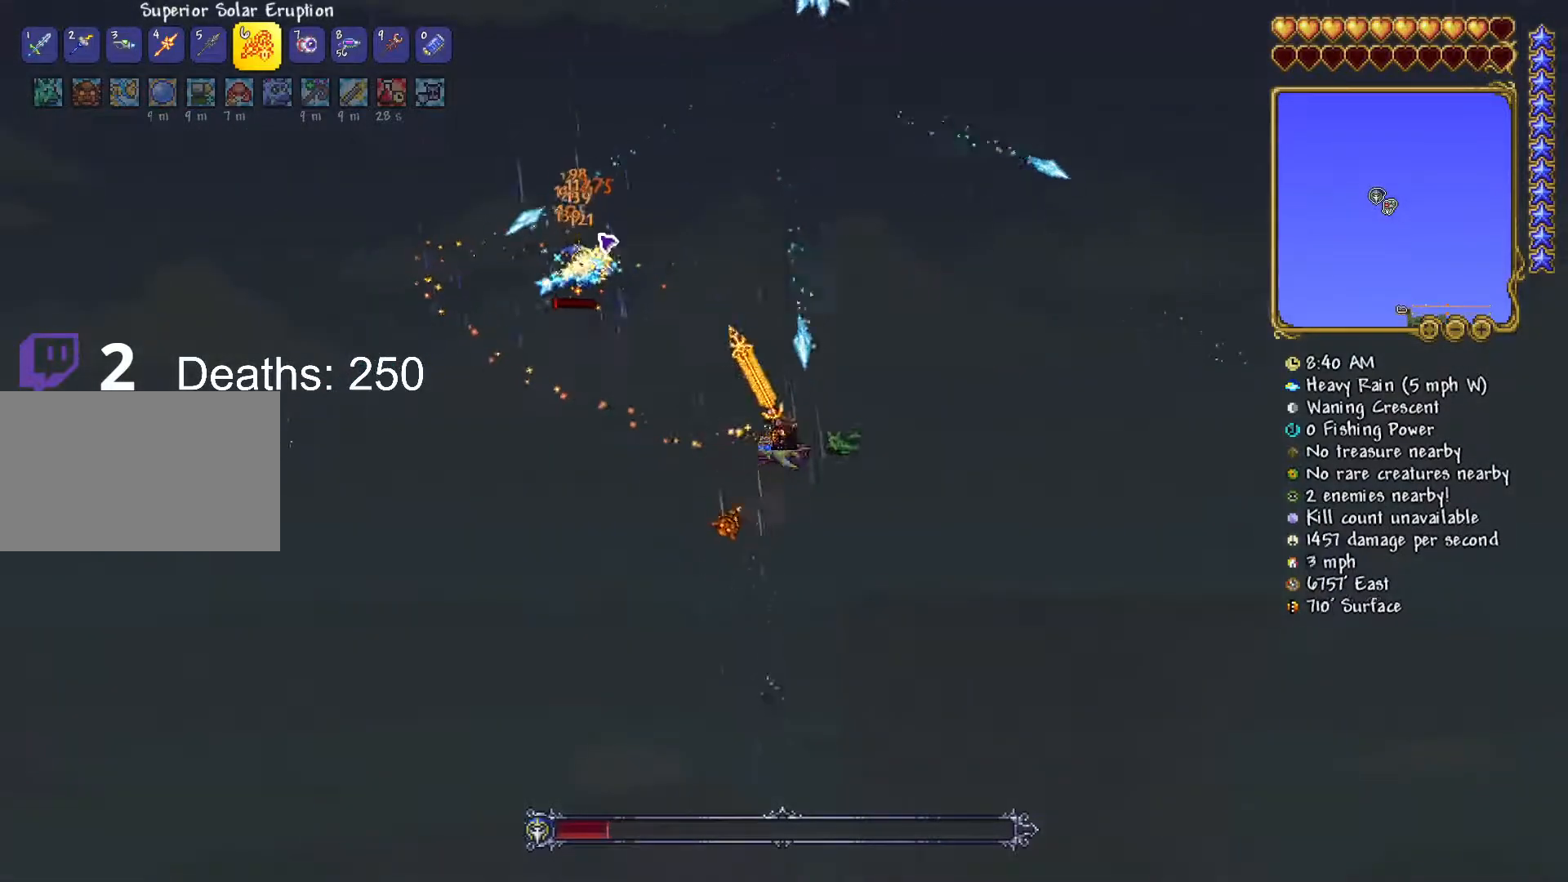
{"keys": ["a"], "mouse": ["left"], "mouse_move": "still", "events": [[67, "a", "down"], [117, "w", "up"], [217, "a", "up"], [350, "a", "down"]]}
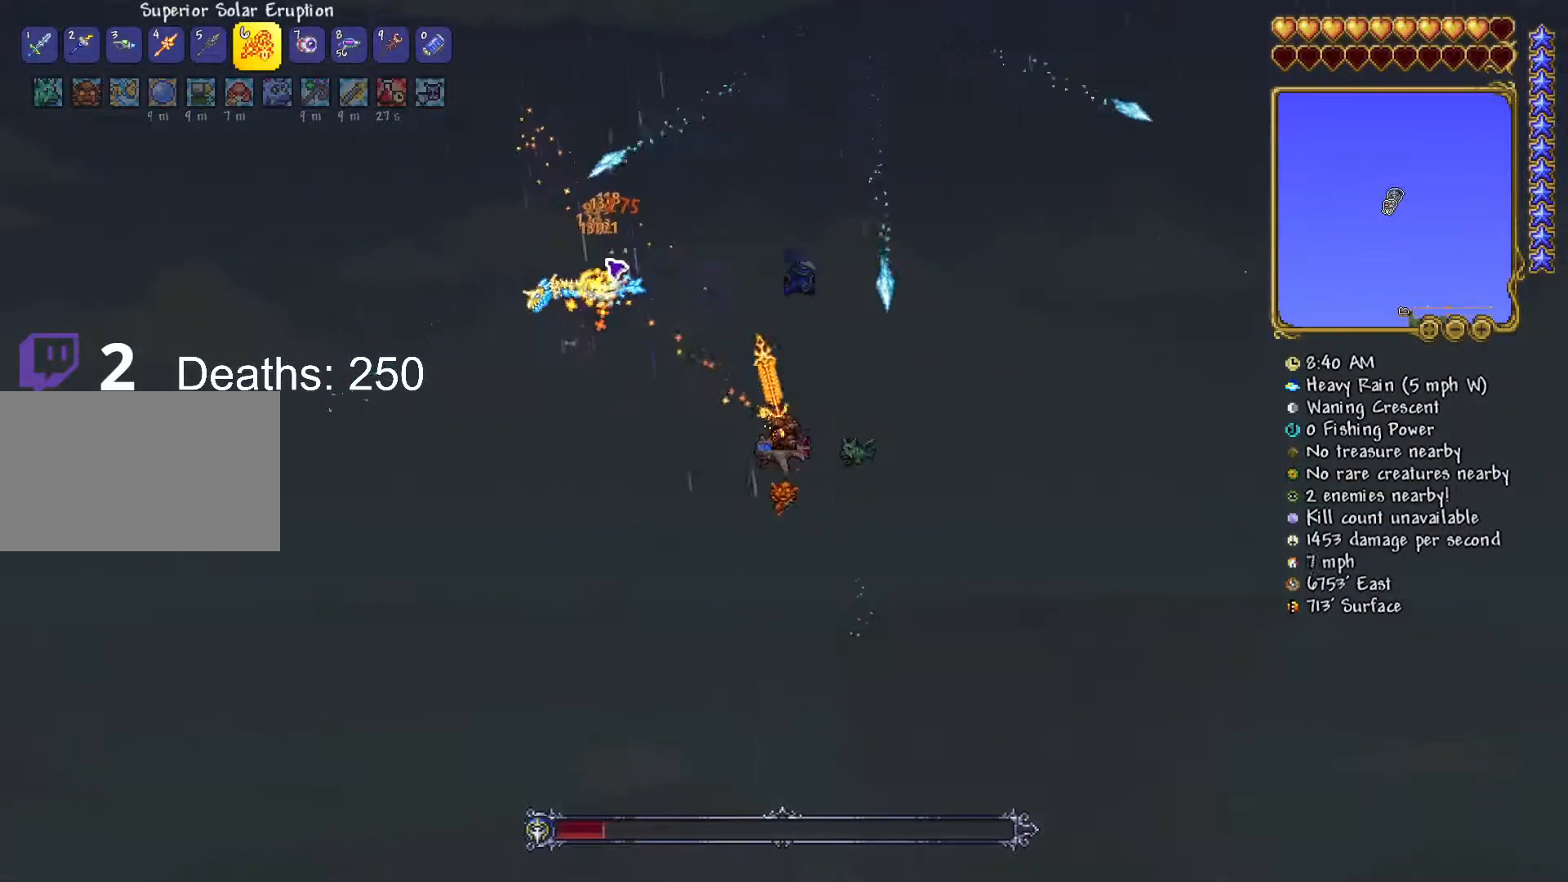
{"keys": [], "mouse": ["left"], "mouse_move": "right", "events": [[34, "a", "up"], [234, "a", "down"], [417, "a", "up"]]}
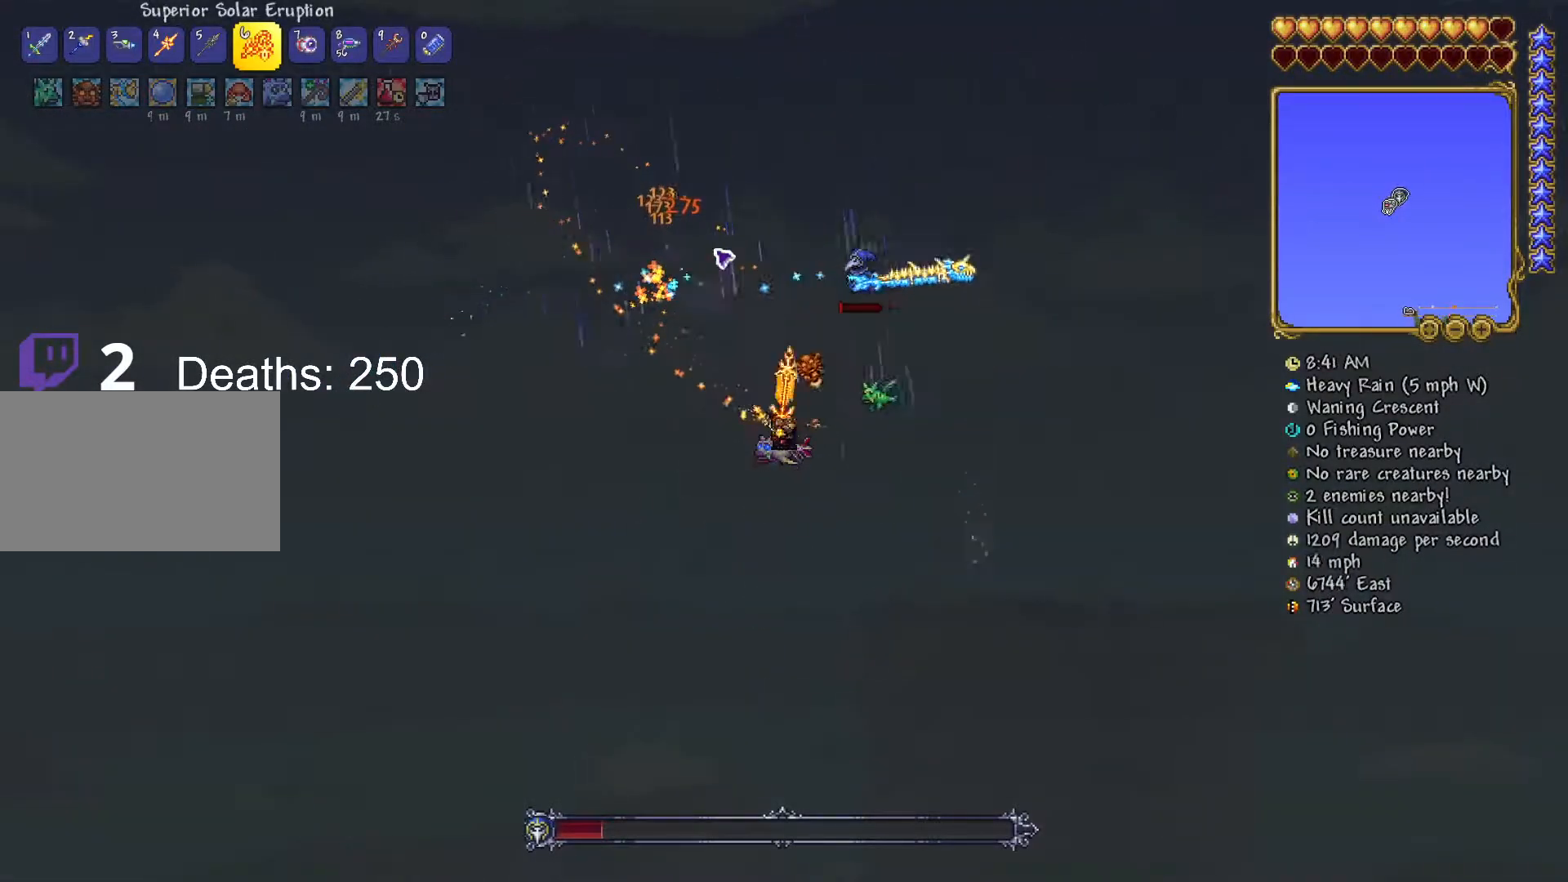
{"keys": [], "mouse": ["left"], "mouse_move": "still", "events": [[100, "d", "down"], [150, "w", "down"], [283, "d", "up"], [283, "w", "up"]]}
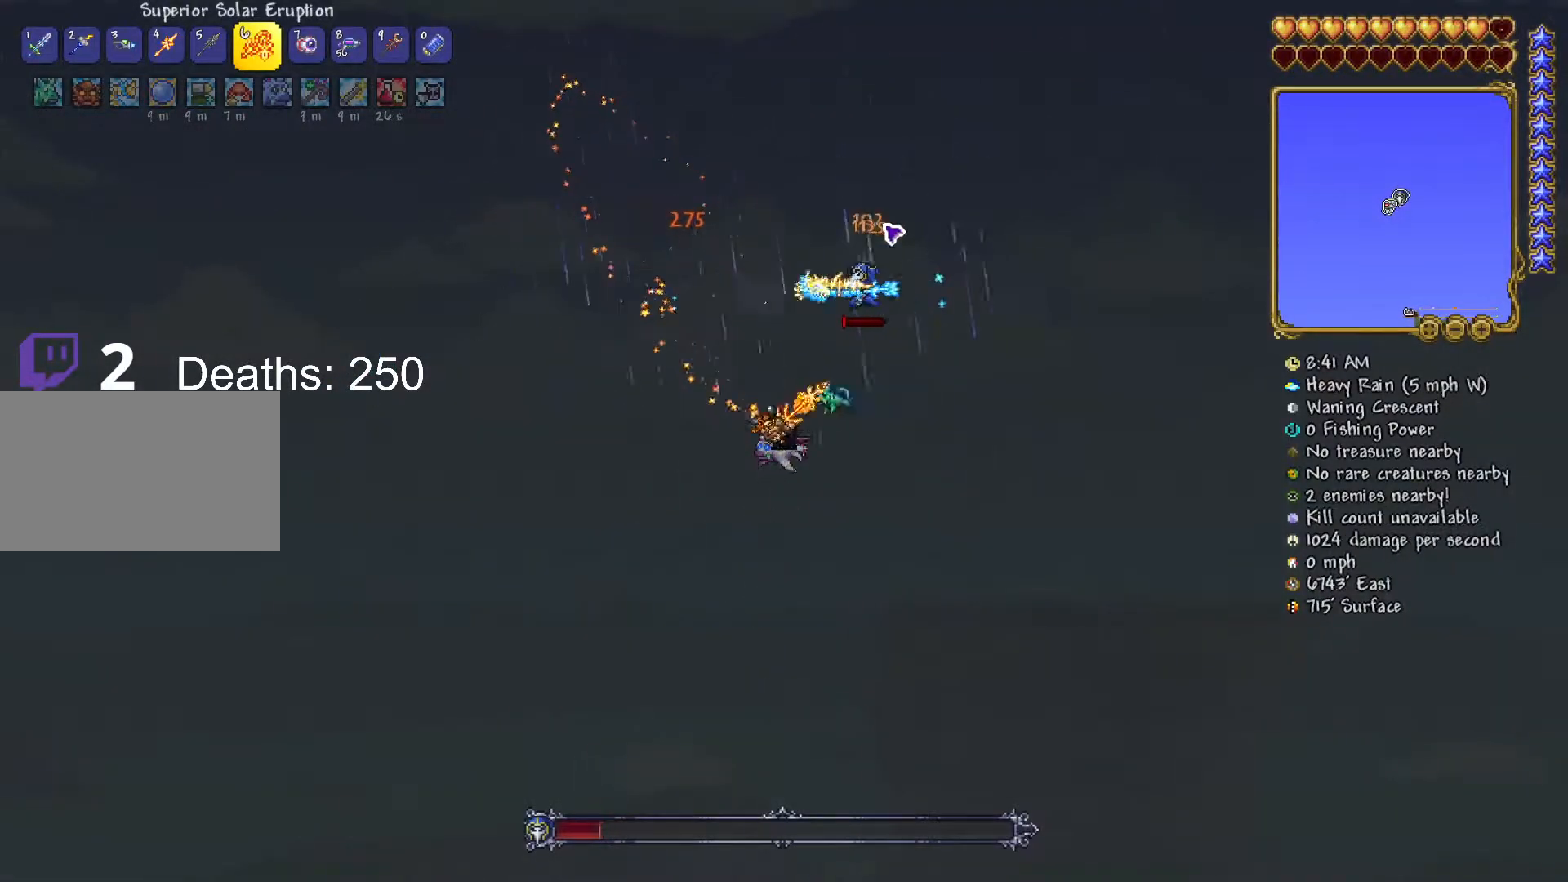
{"keys": ["d"], "mouse": ["left"], "mouse_move": "still", "events": [[467, "d", "down"]]}
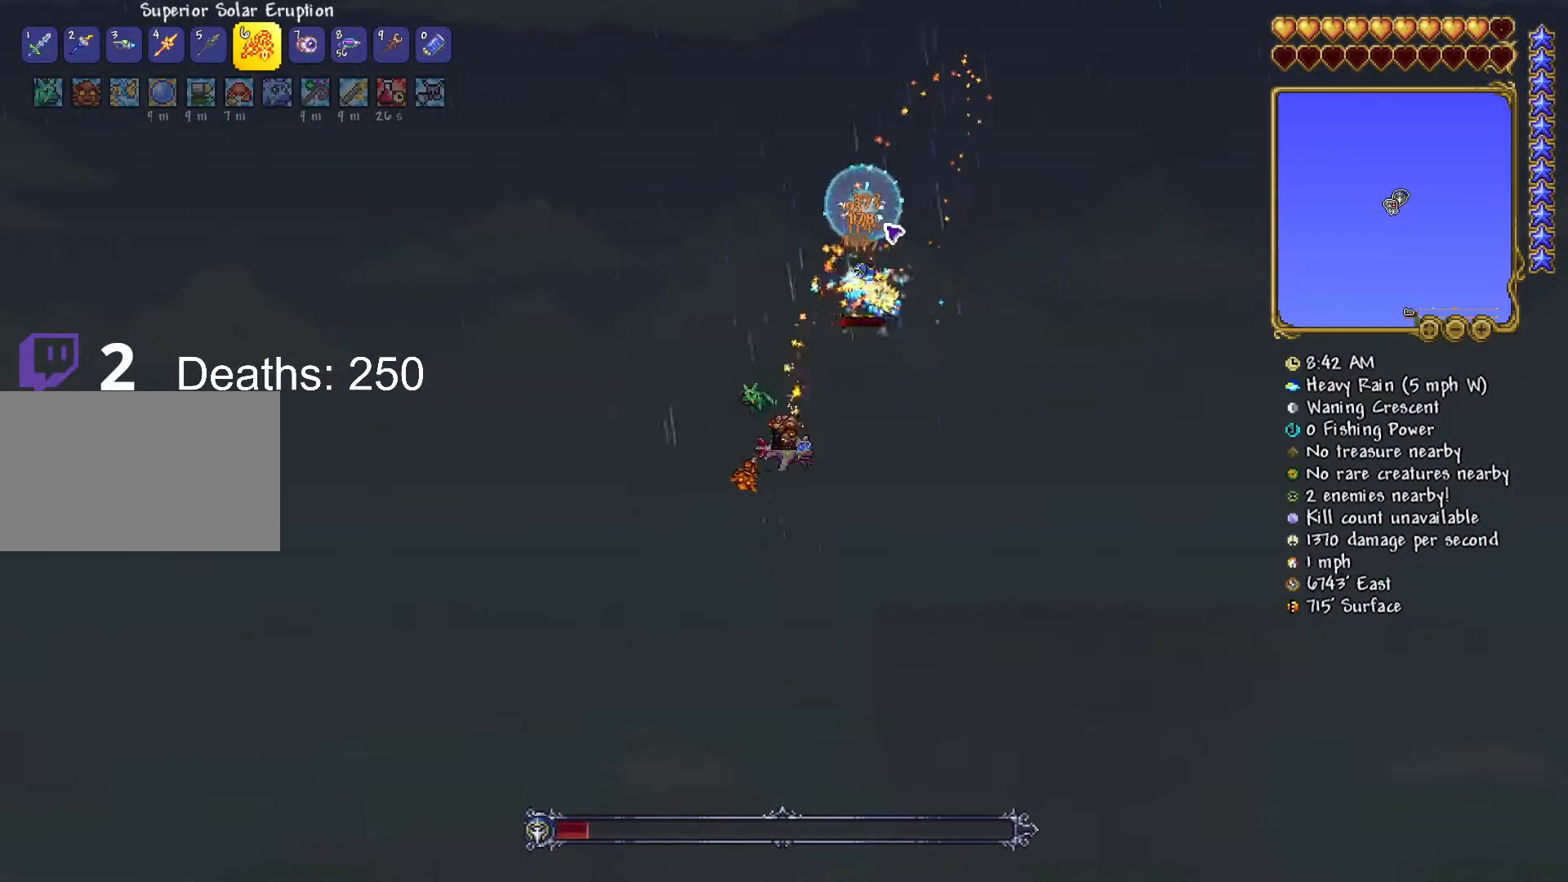
{"keys": ["w"], "mouse": ["left"], "mouse_move": "left", "events": [[117, "s", "down"], [317, "s", "up"], [484, "d", "up"], [484, "w", "down"]]}
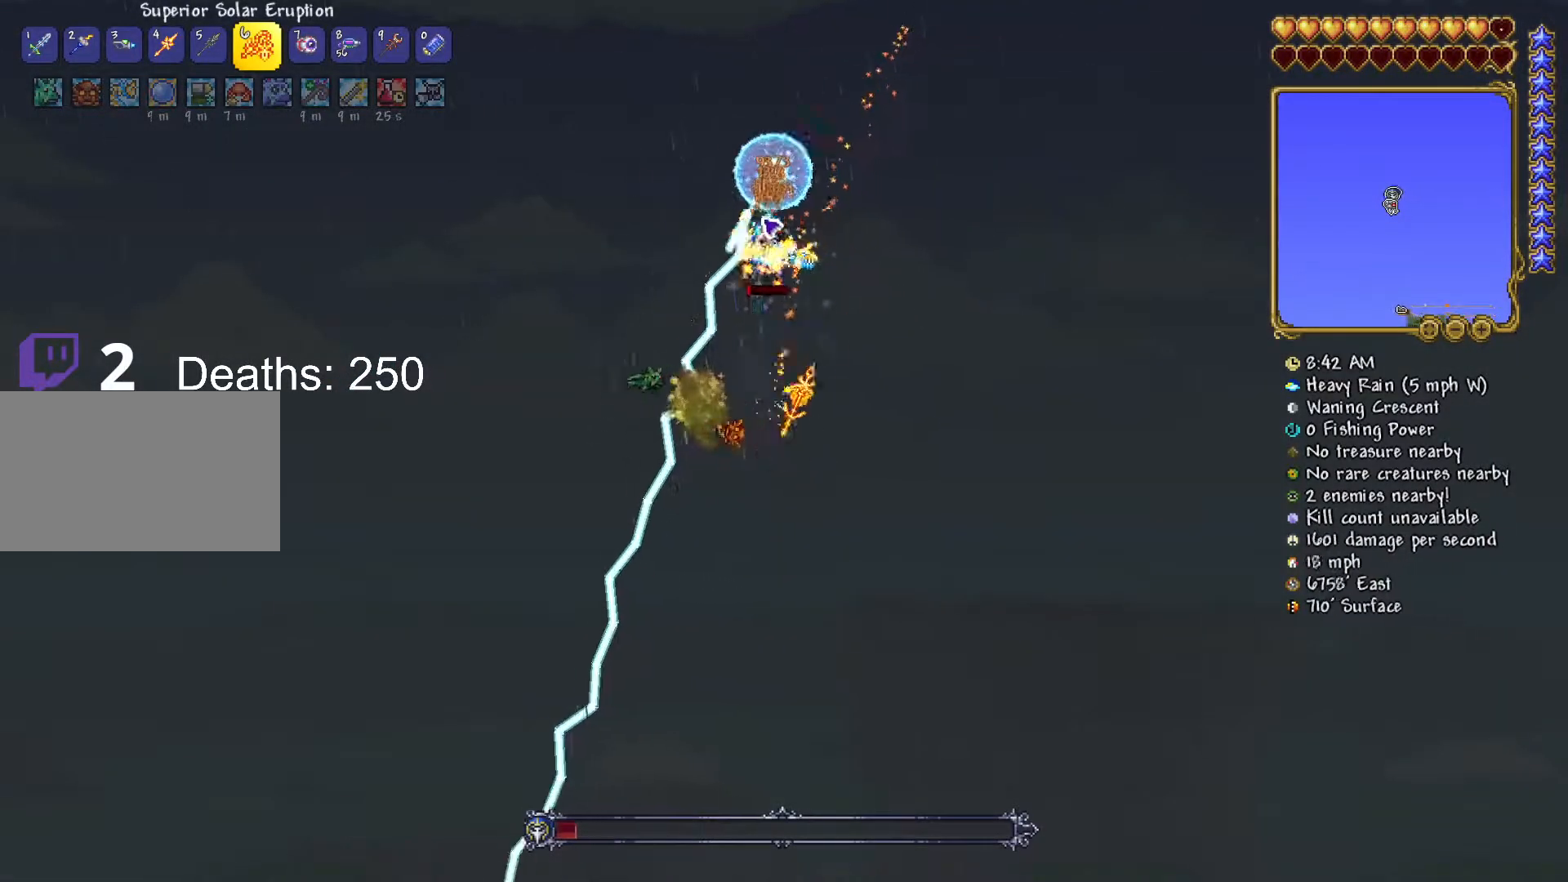
{"keys": ["a", "d"], "mouse": ["left"], "mouse_move": "still", "events": [[134, "a", "down"], [234, "w", "up"], [317, "a", "up"], [317, "d", "down"], [451, "a", "down"]]}
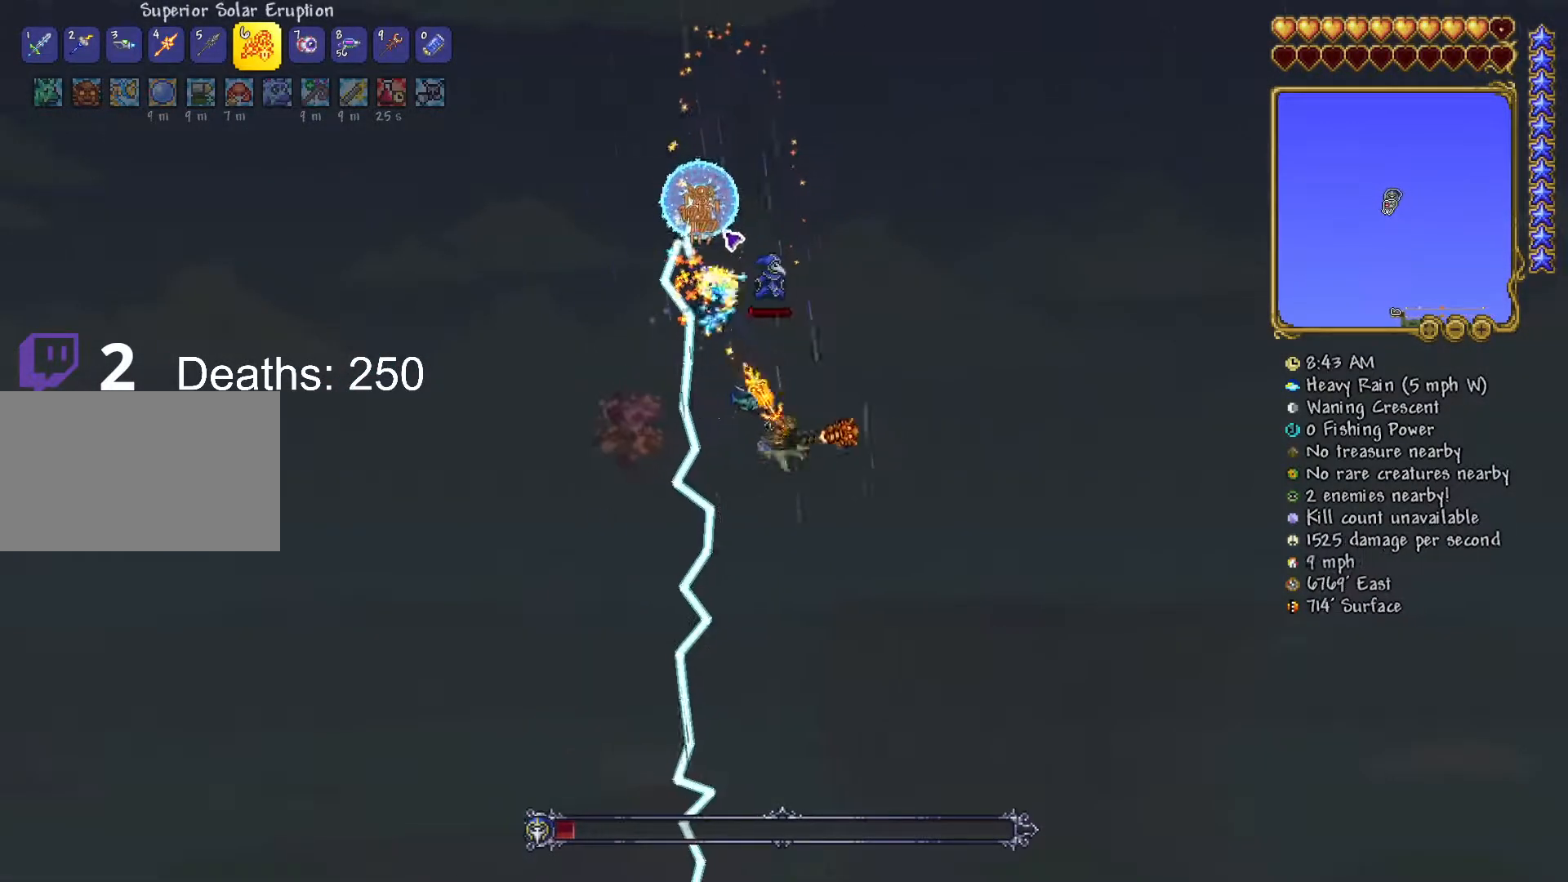
{"keys": [], "mouse": ["left"], "mouse_move": "right", "events": [[100, "d", "up"], [183, "a", "up"], [233, "a", "down"], [384, "a", "up"]]}
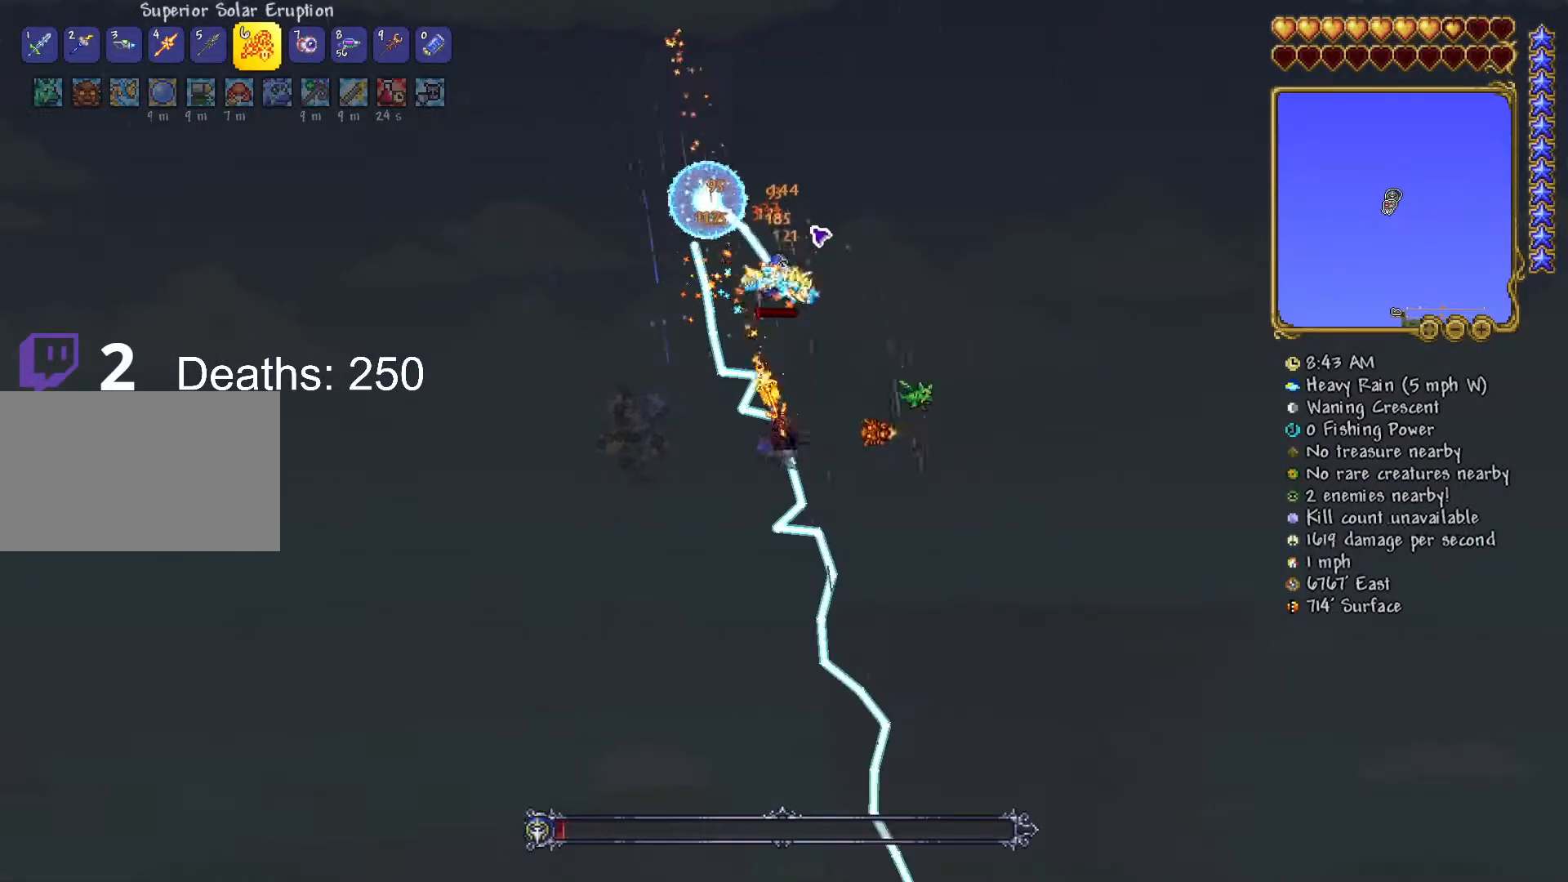
{"keys": [], "mouse": ["left"], "mouse_move": "still", "events": [[34, "d", "down"], [67, "a", "down"], [67, "d", "up"], [484, "a", "up"]]}
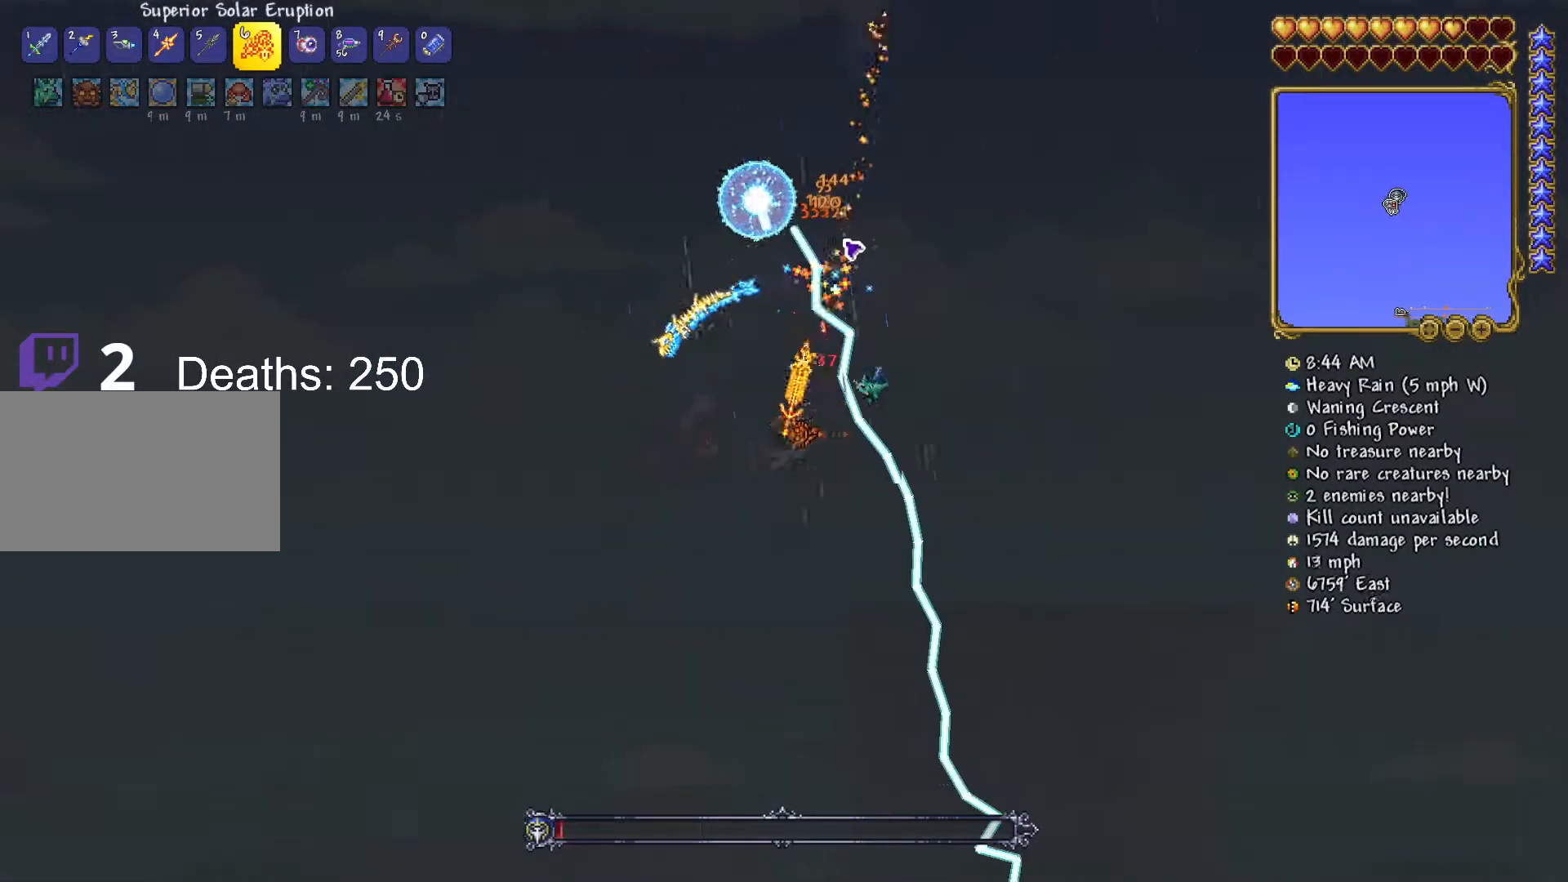
{"keys": [], "mouse": ["left"], "mouse_move": "still", "events": []}
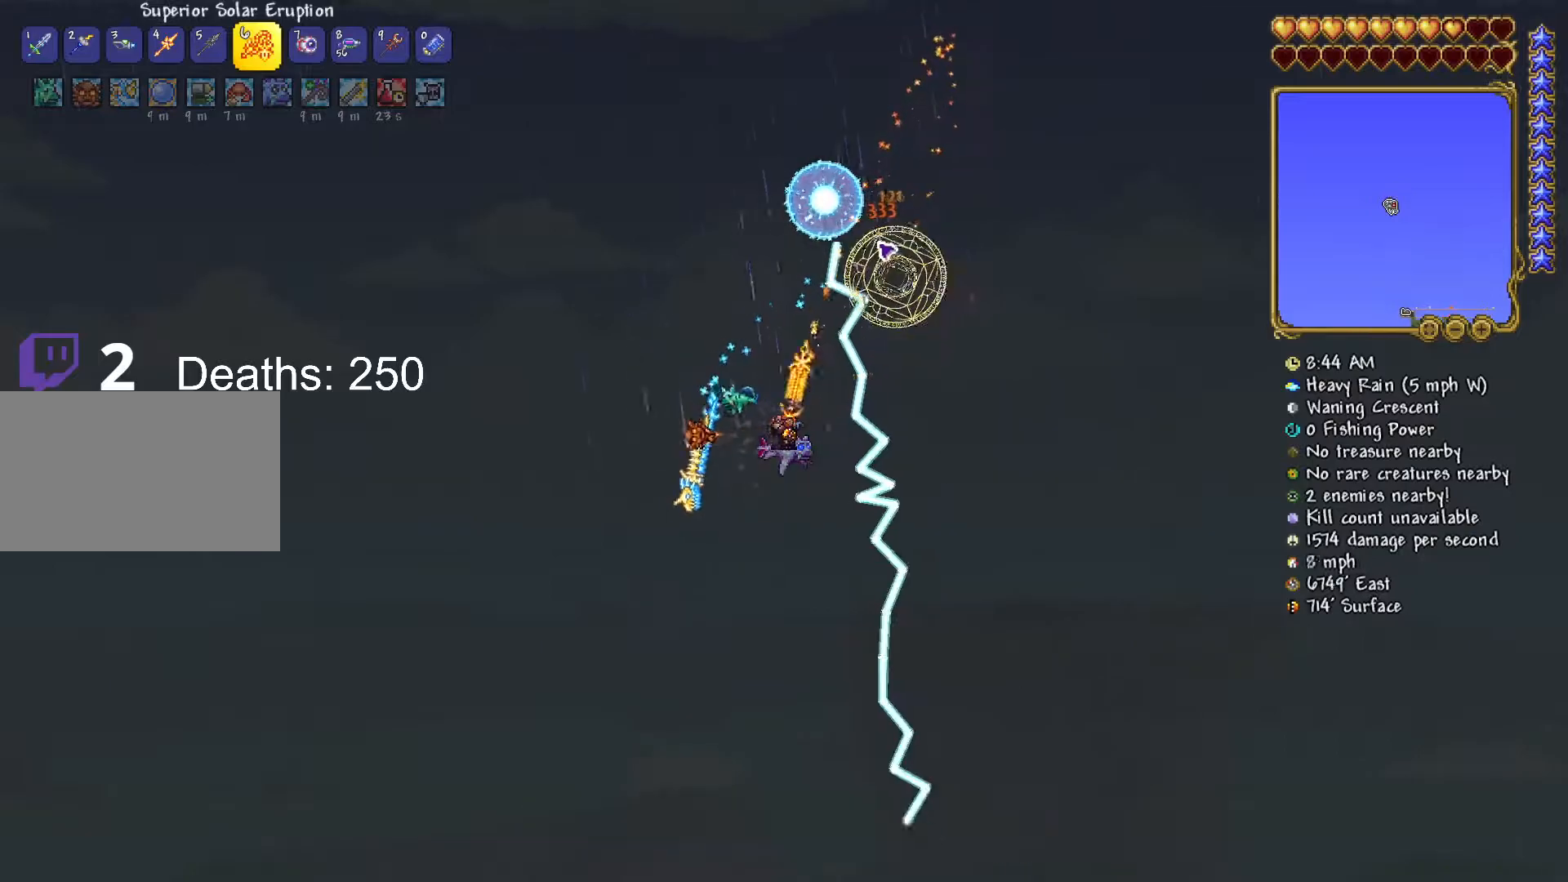
{"keys": ["d"], "mouse": [], "mouse_move": "down", "events": [[200, "d", "down"], [284, "d", "up"], [284, "mouse_left", "up"], [484, "d", "down"]]}
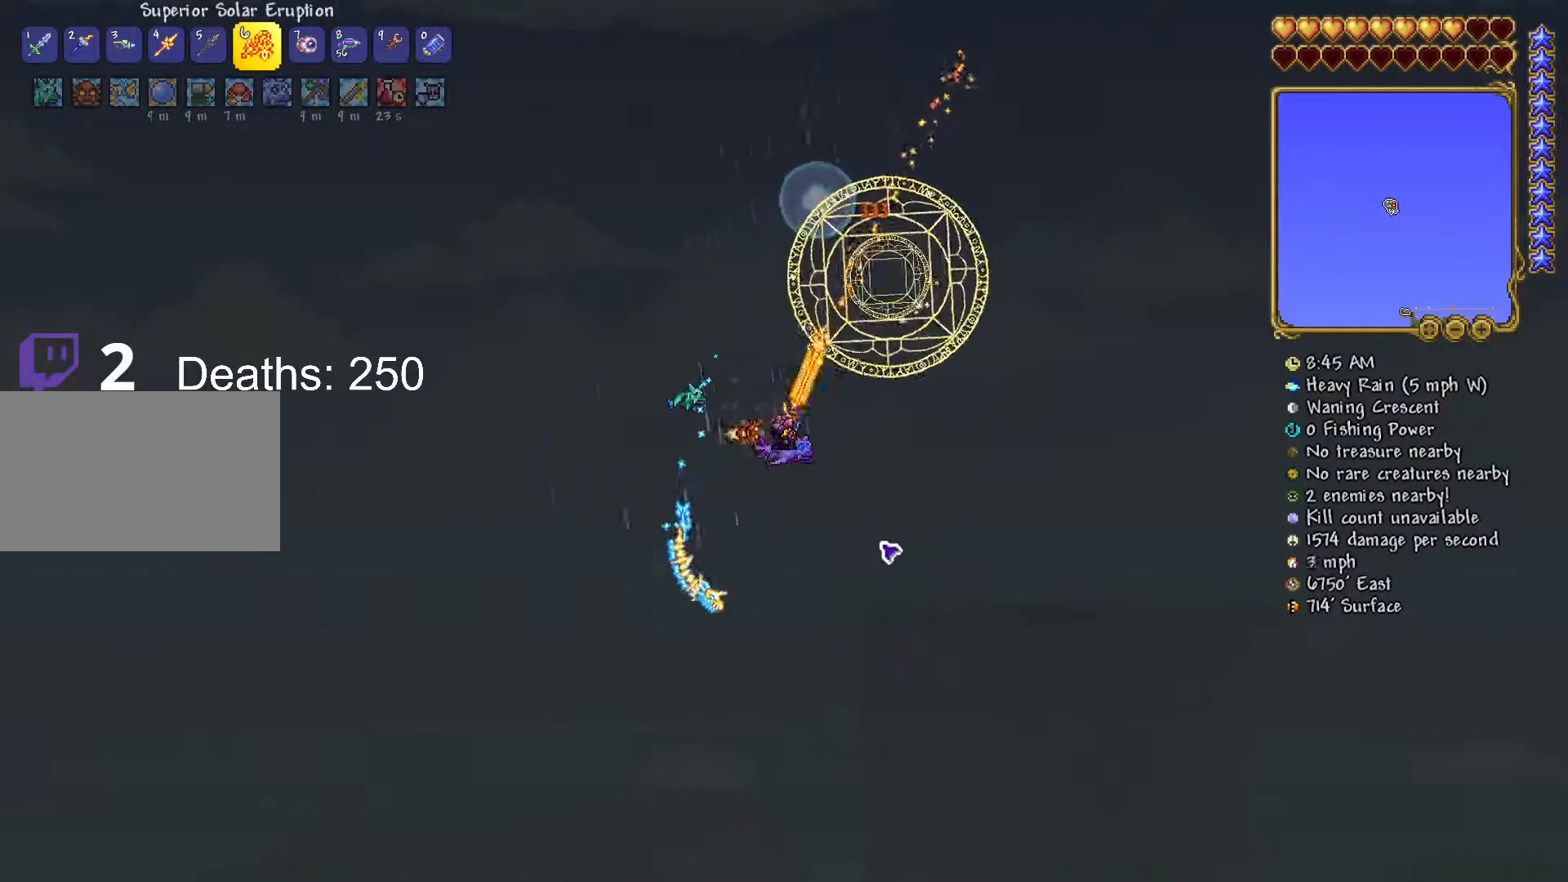
{"keys": ["w"], "mouse": [], "mouse_move": "up-left", "events": [[350, "d", "up"], [350, "w", "down"]]}
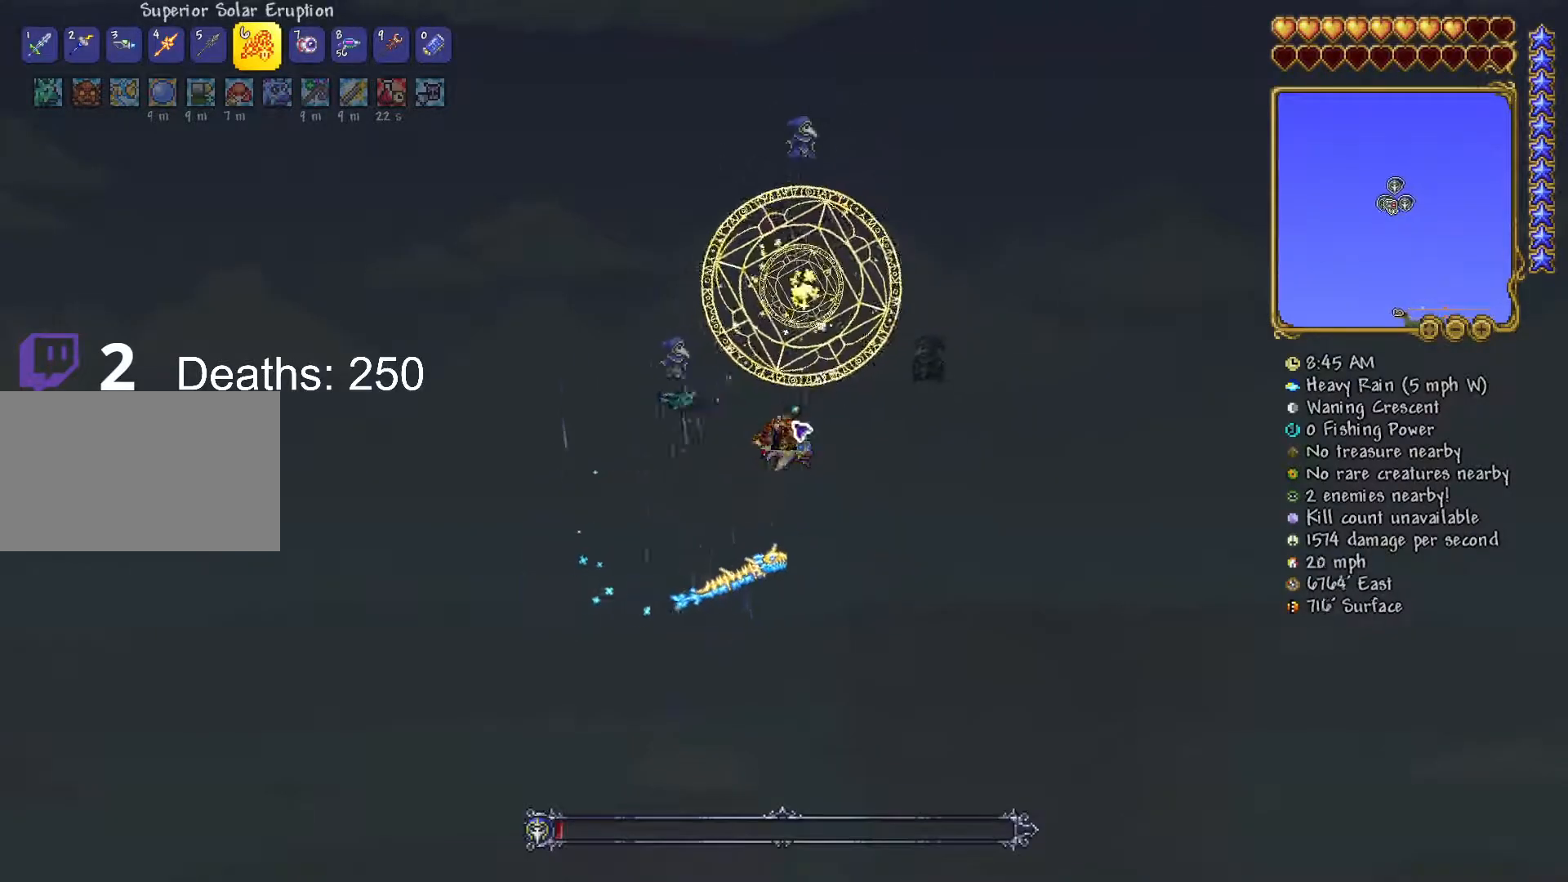
{"keys": ["d"], "mouse": ["left"], "mouse_move": "still", "events": [[34, "a", "down"], [184, "a", "up"], [184, "w", "up"], [367, "mouse_left", "down"], [417, "d", "down"]]}